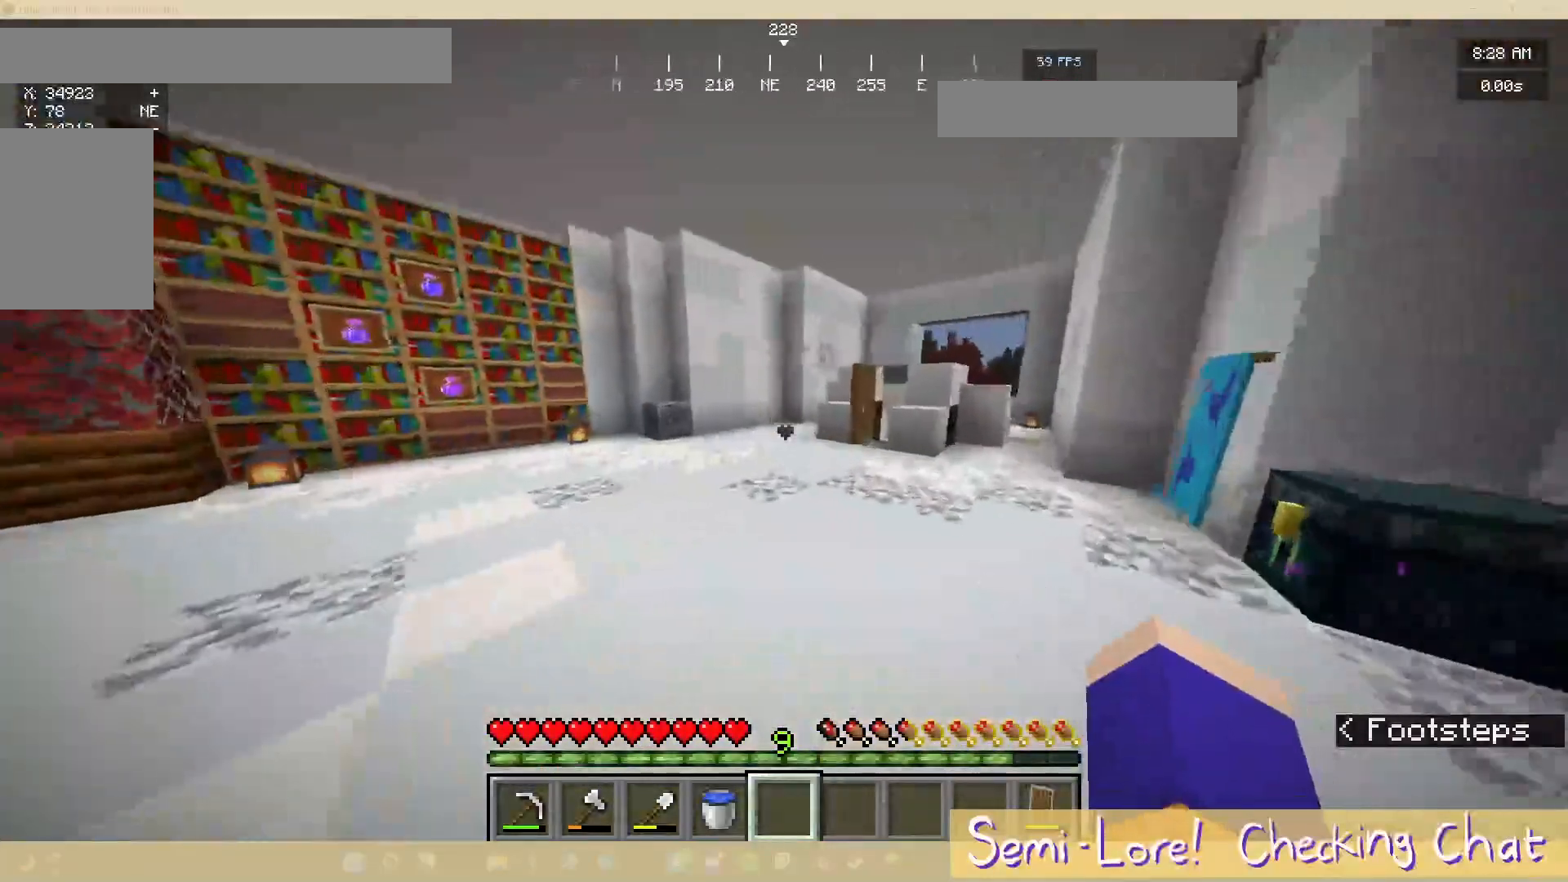
Gameplay with keyboard and mouse; each line is a JSON object with the keys and mouse buttons held at the frame after it. "events" lists presses ("down") and releases ("up") of "a", "d", "s", "w", "mouse_left" and "mouse_right" between this image and that frame as [ms after this image, input, new state], when the widget could be followed in between. "mouse_left", "mouse_right" = the "left", "right" buttons of the "mouse" list. No other keys are recorded. Fast repeated clicks can show as one long hold. Mouse movement is not recorded.
{"keys": ["w"], "mouse": [], "events": [[150, "d", "up"]]}
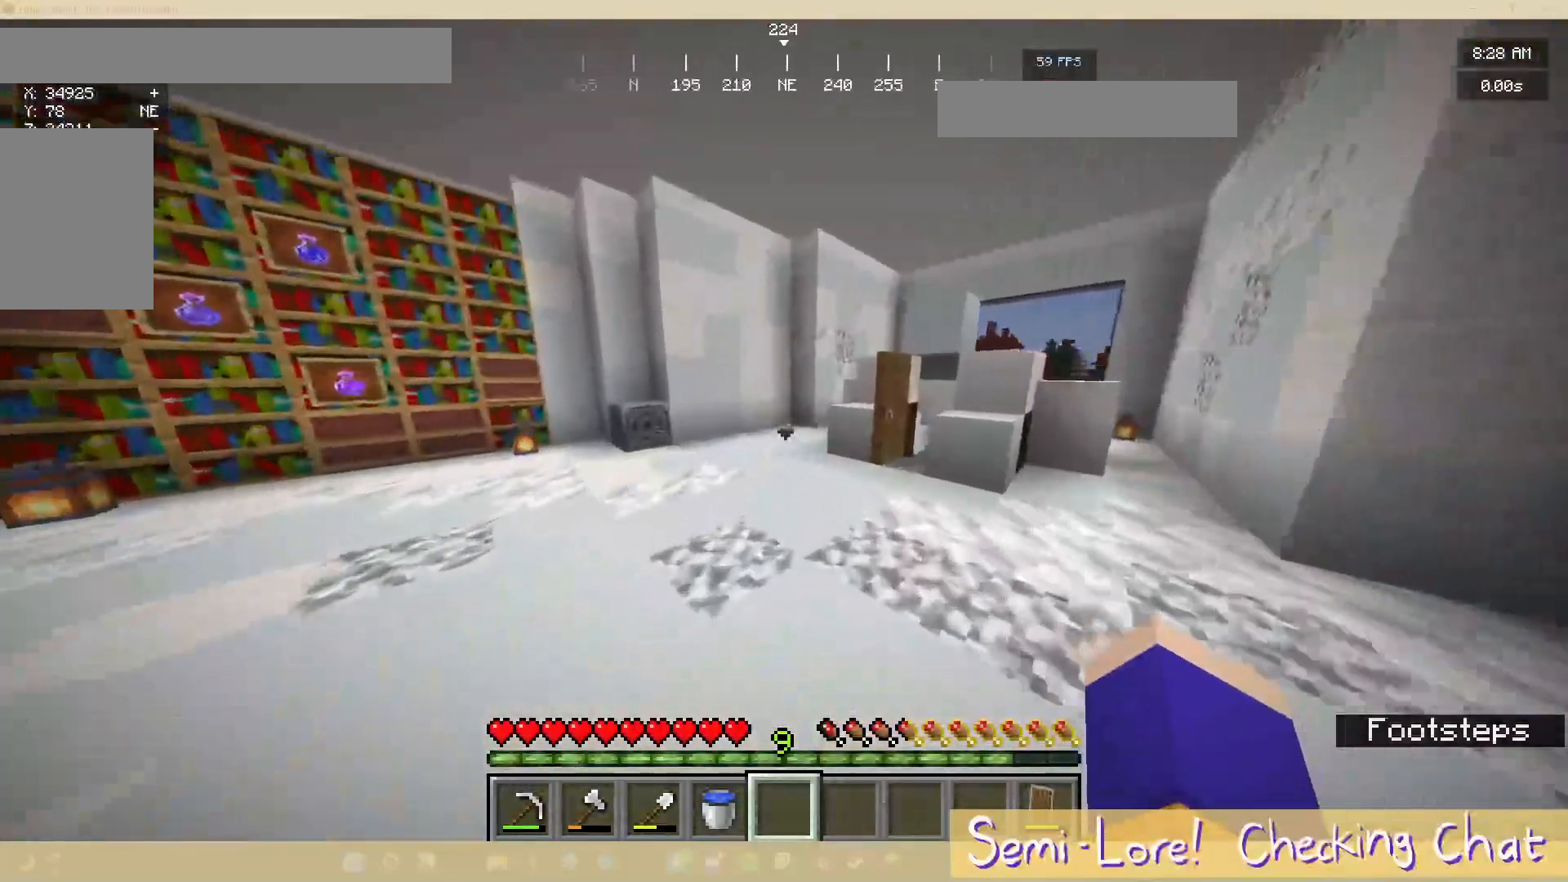
{"keys": ["a", "w"], "mouse": [], "events": [[400, "a", "down"]]}
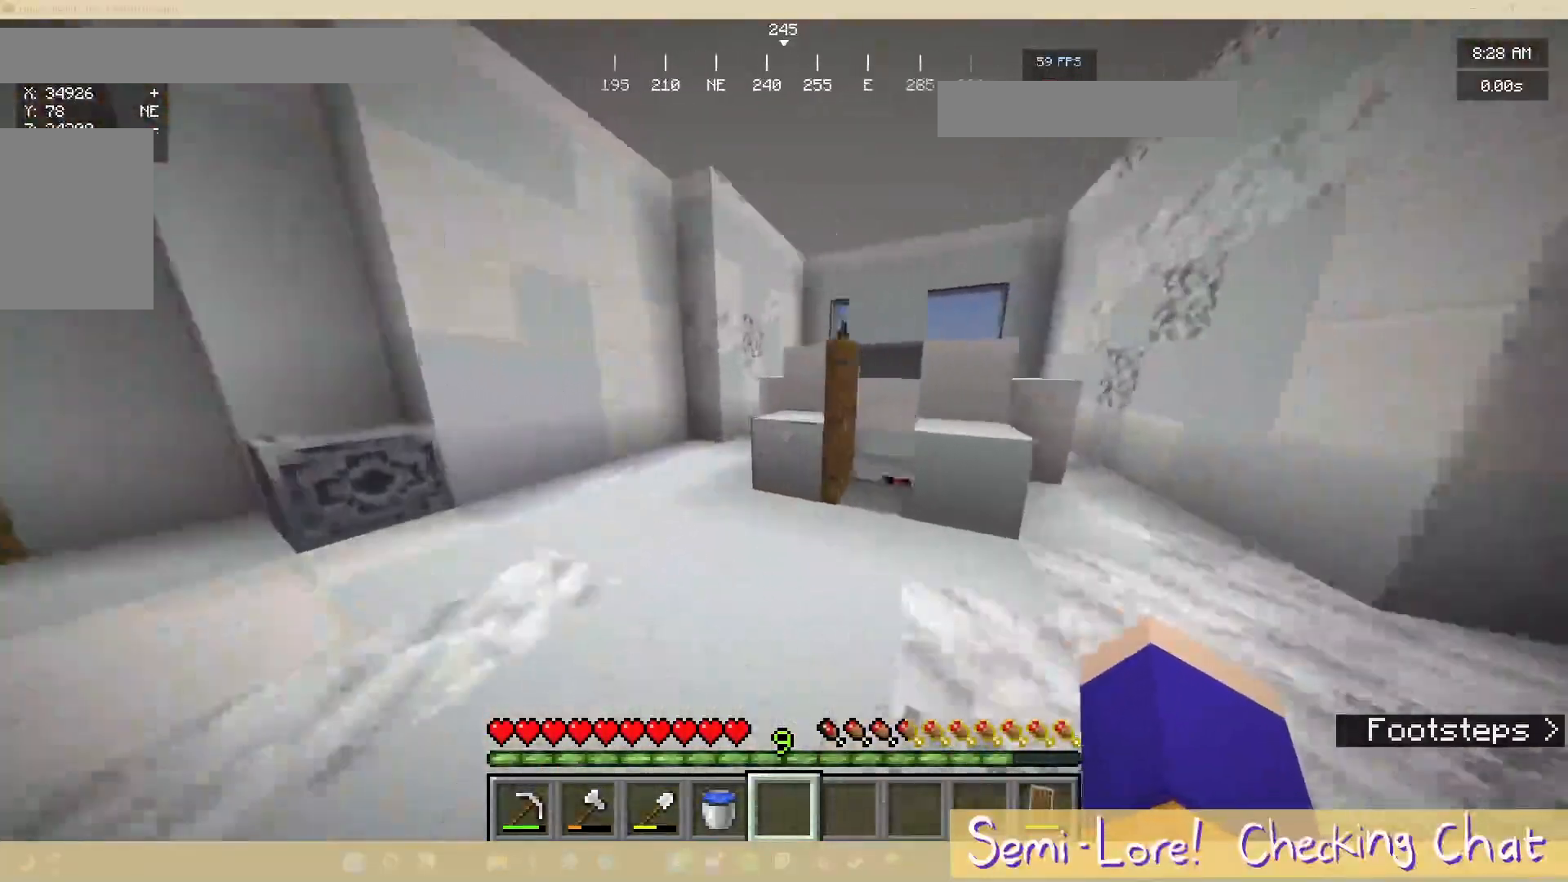
{"keys": ["a", "w"], "mouse": [], "events": []}
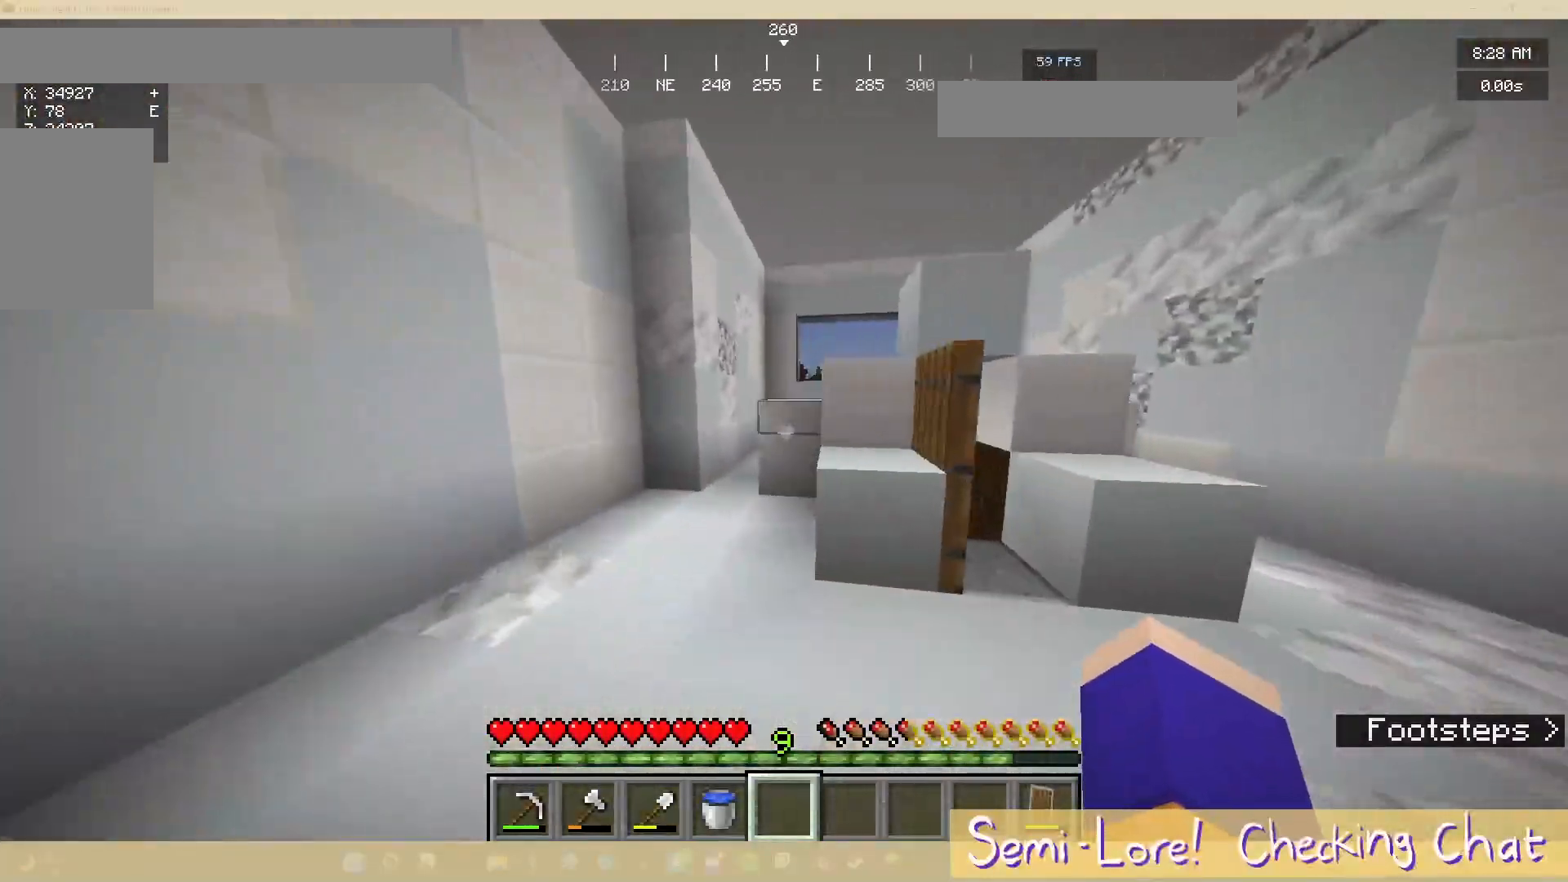
{"keys": [], "mouse": [], "events": [[167, "w", "up"], [333, "a", "up"]]}
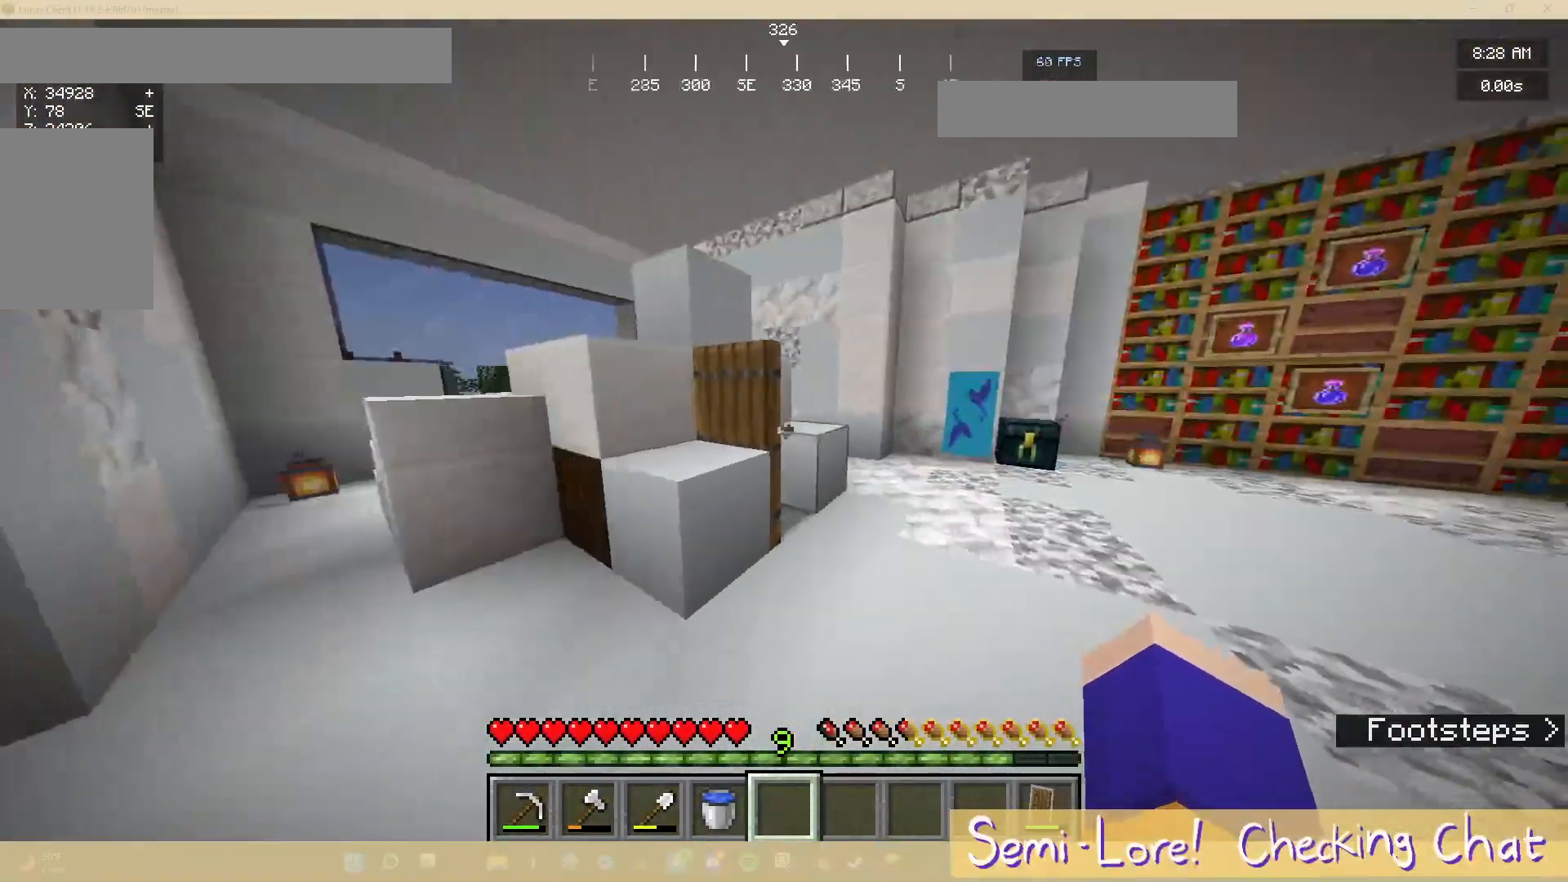
{"keys": ["a"], "mouse": [], "events": [[450, "a", "down"]]}
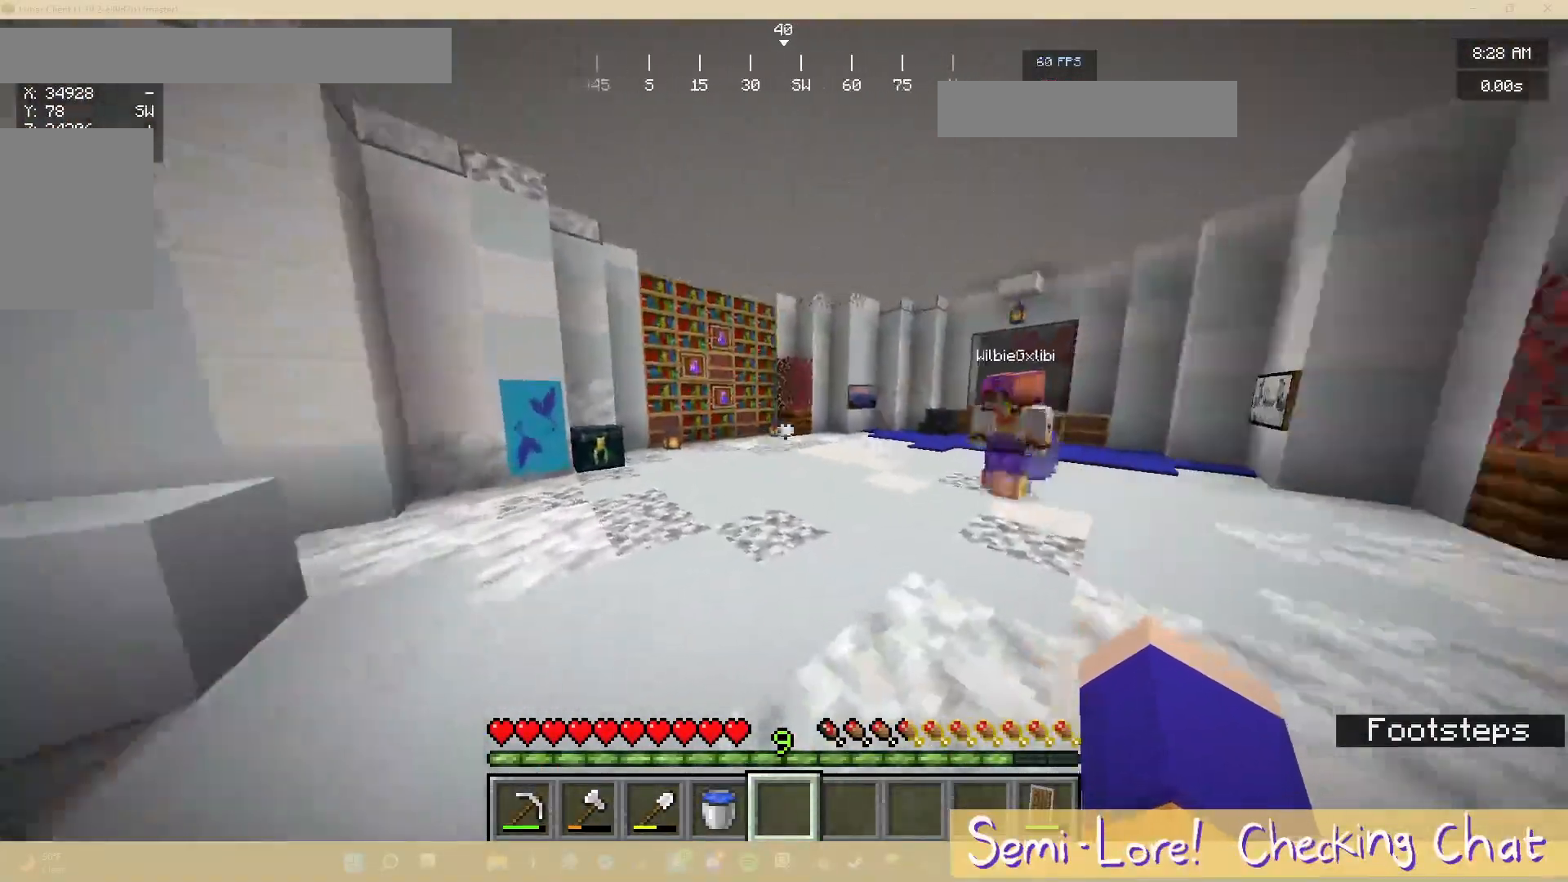
{"keys": [], "mouse": [], "events": [[267, "a", "up"]]}
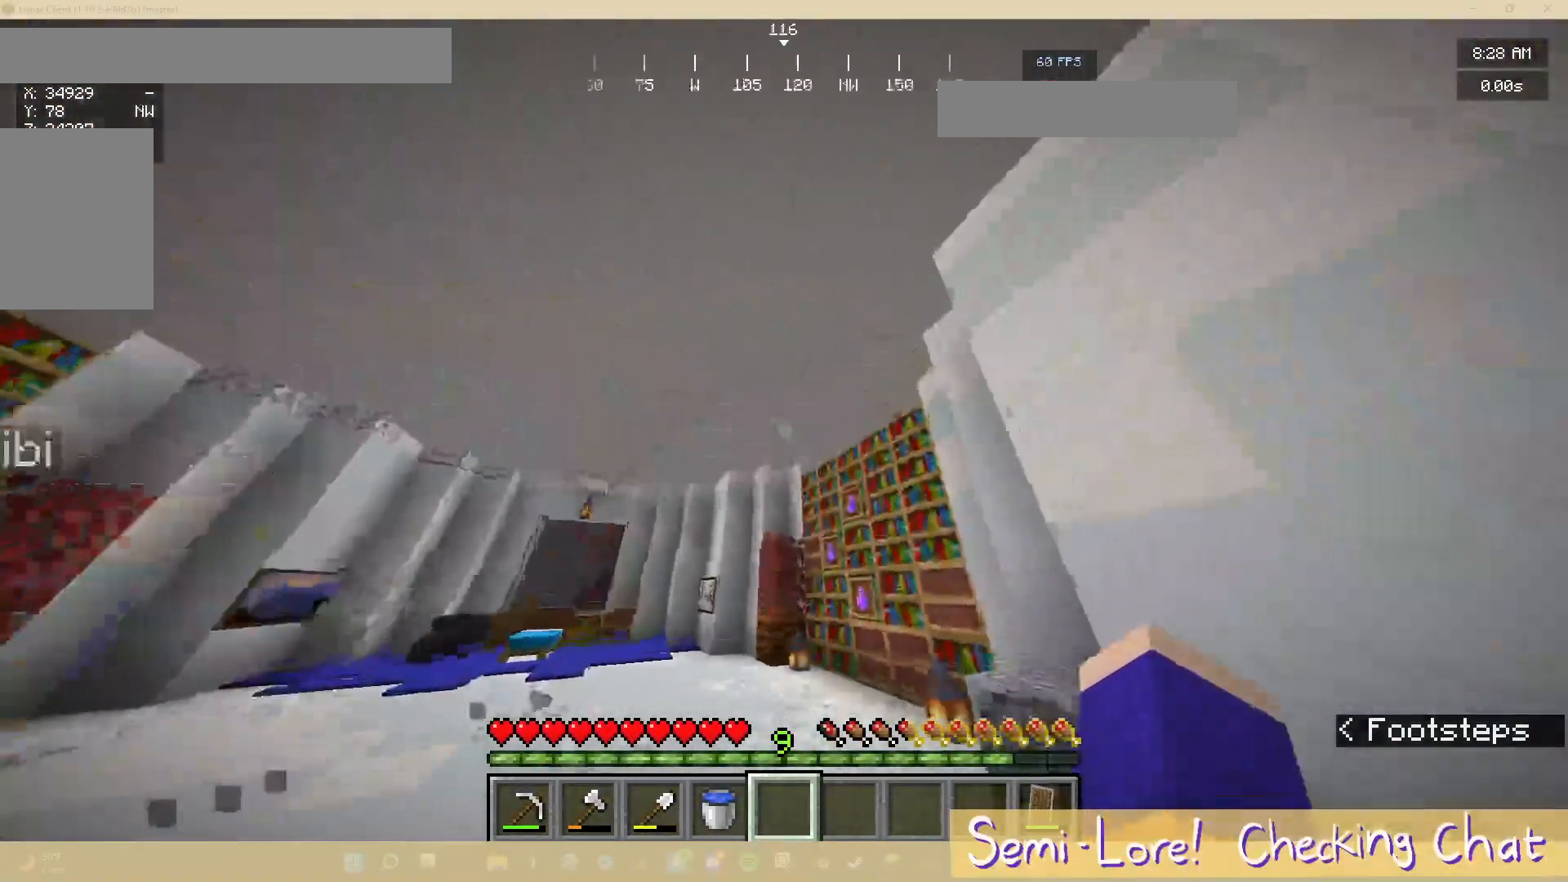
{"keys": [], "mouse": [], "events": []}
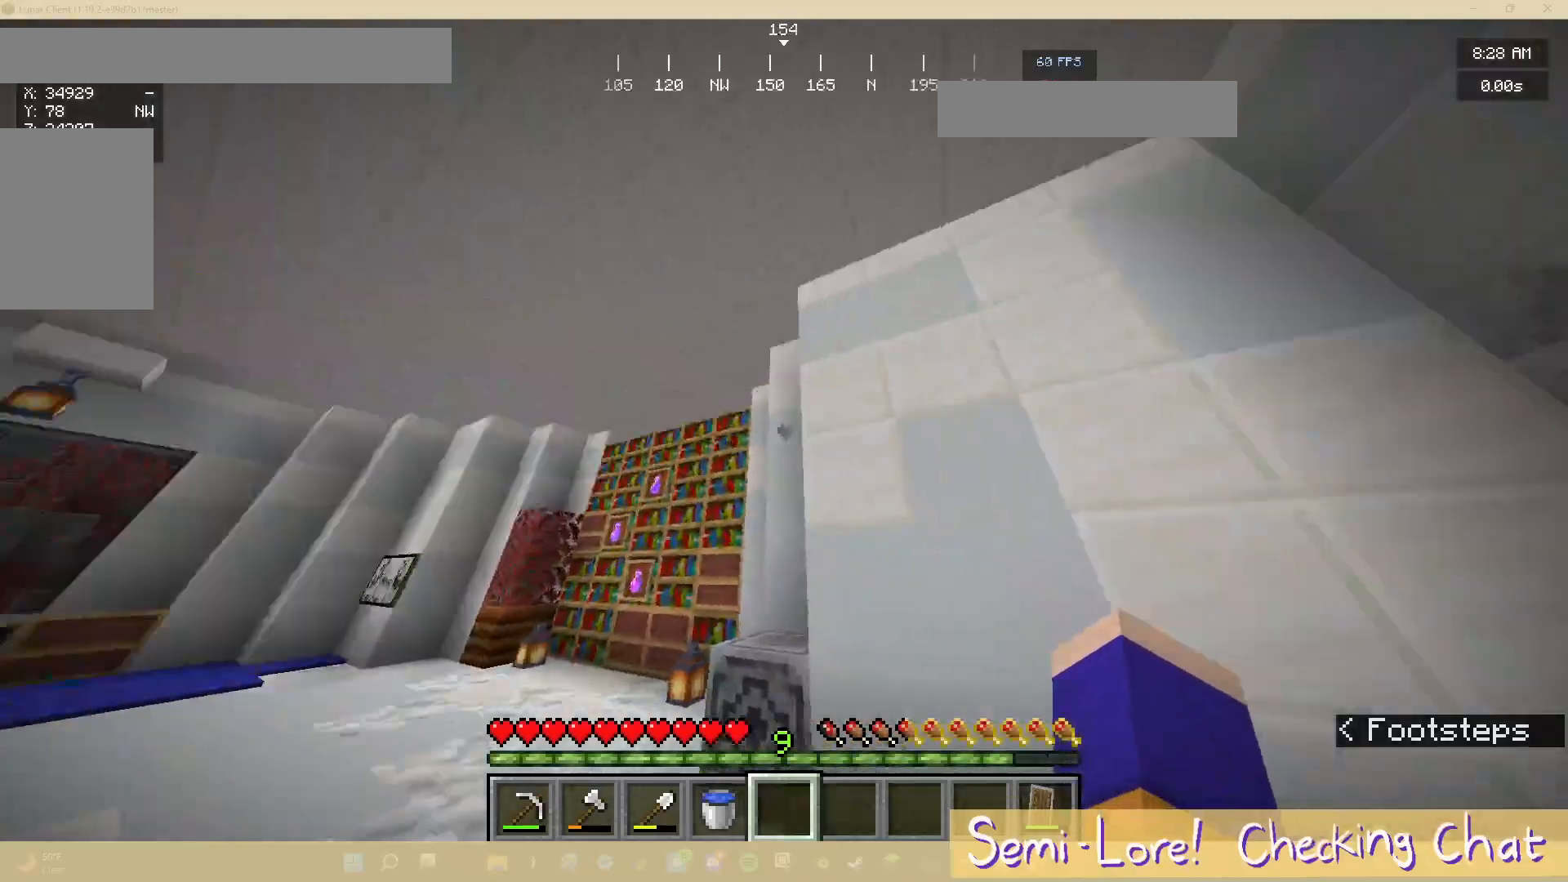
{"keys": [], "mouse": [], "events": []}
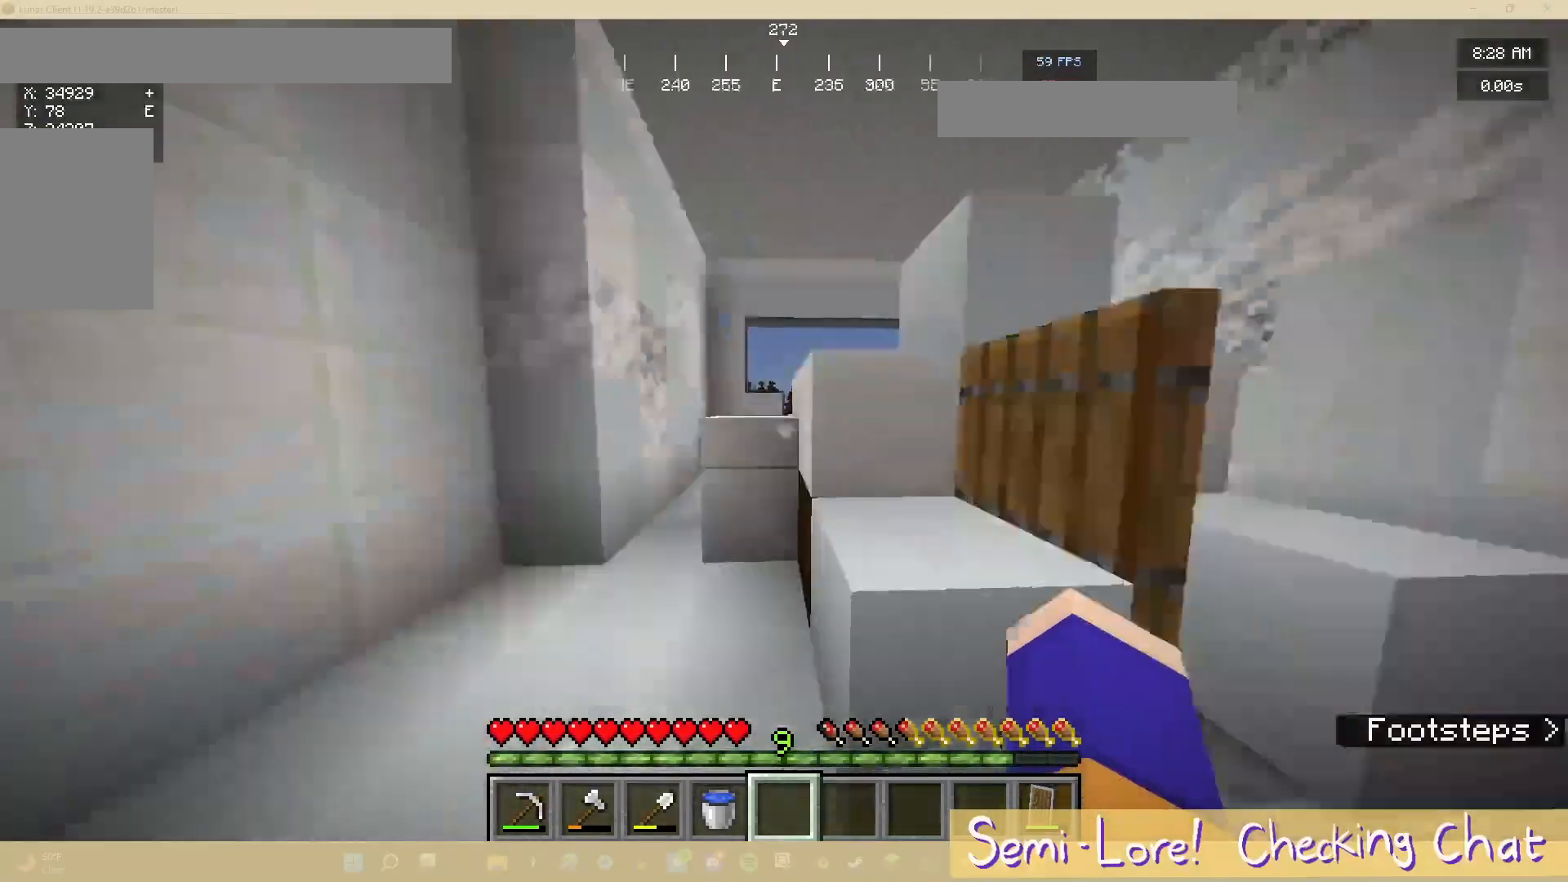
{"keys": ["d"], "mouse": [], "events": [[400, "d", "down"]]}
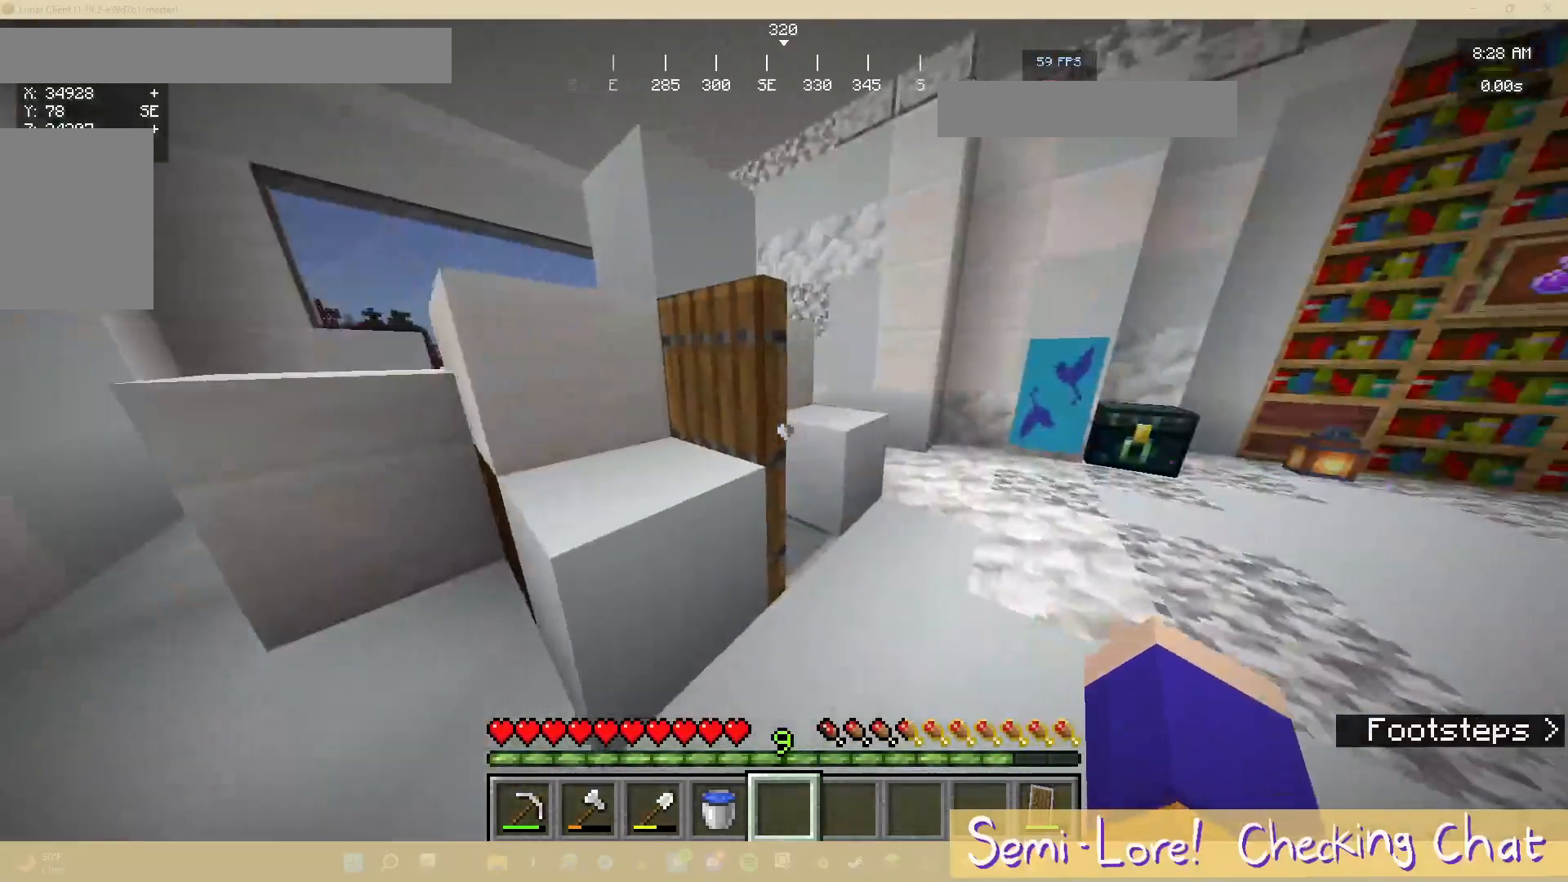
{"keys": ["w"], "mouse": [], "events": [[117, "w", "down"], [250, "d", "up"]]}
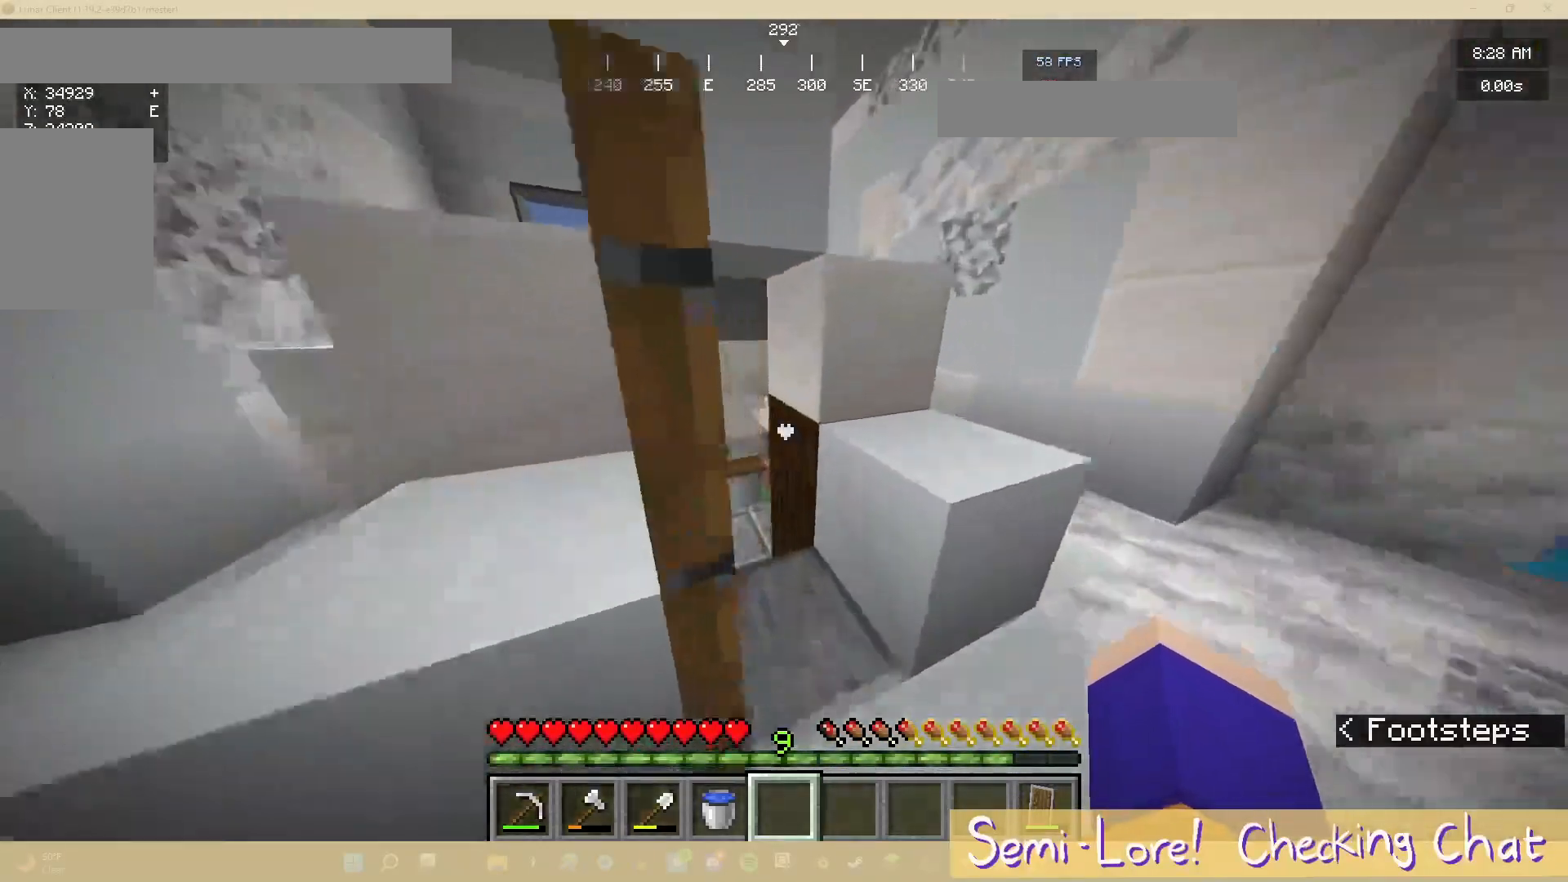
{"keys": ["w"], "mouse": [], "events": [[167, "d", "down"], [283, "d", "up"]]}
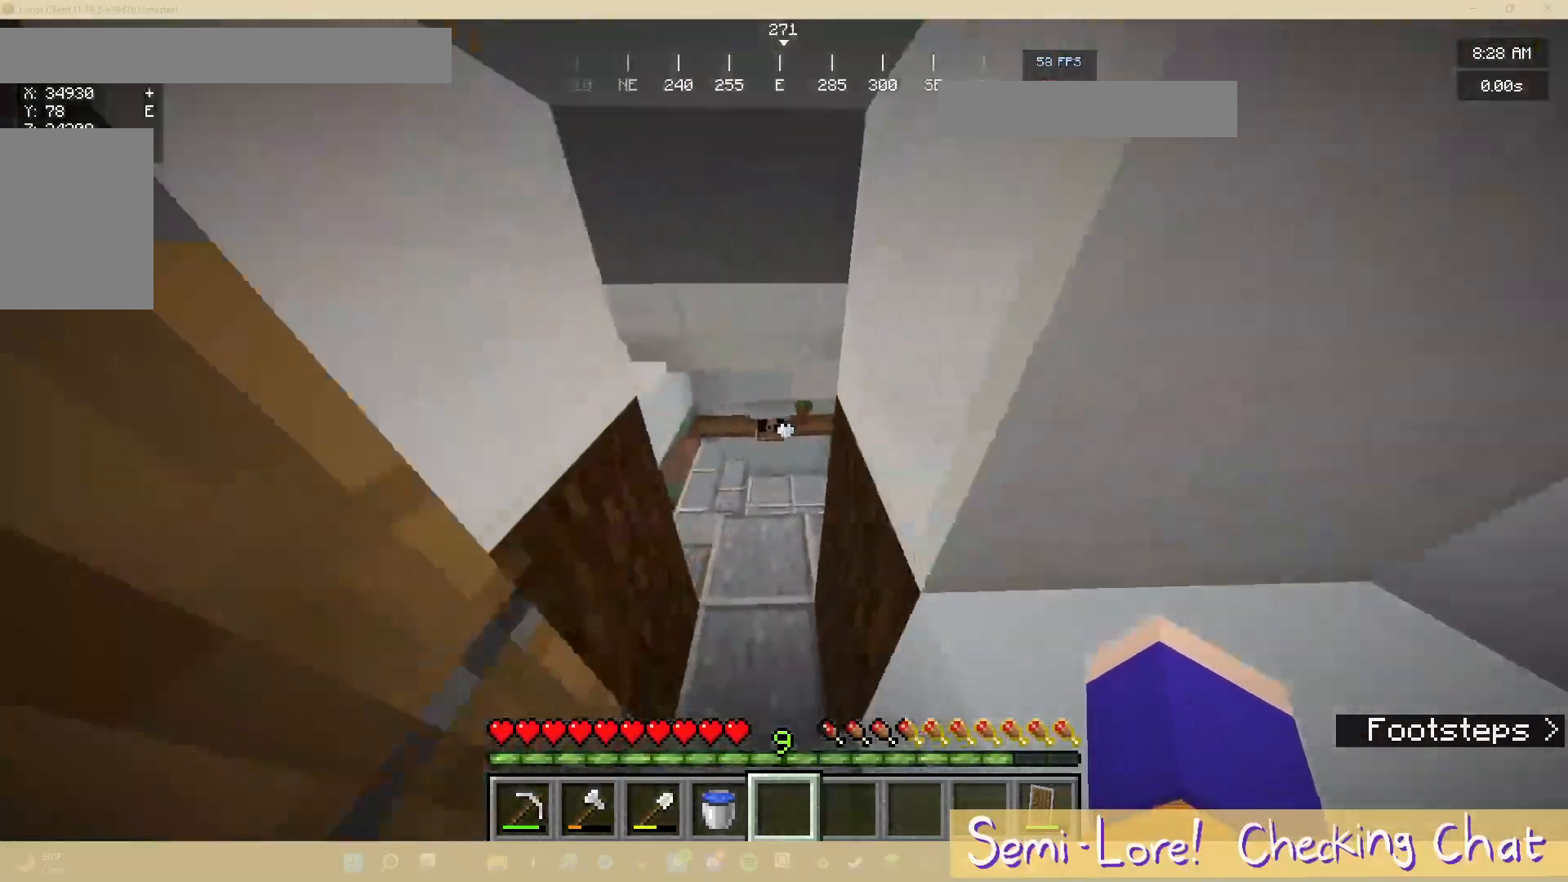
{"keys": ["a", "w"], "mouse": [], "events": [[283, "a", "down"]]}
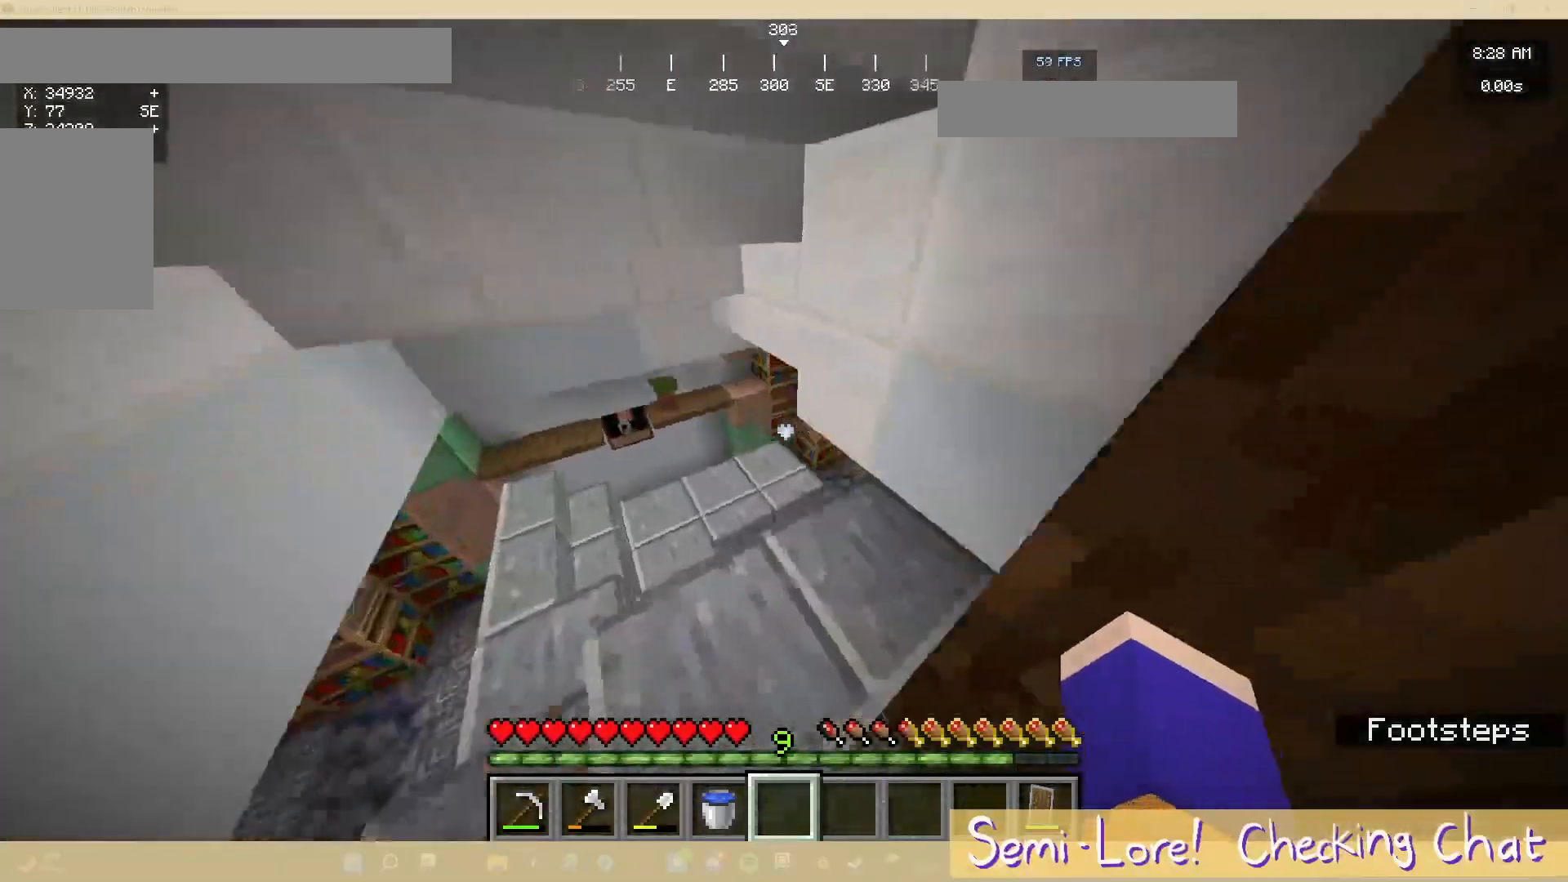
{"keys": ["a", "w"], "mouse": [], "events": []}
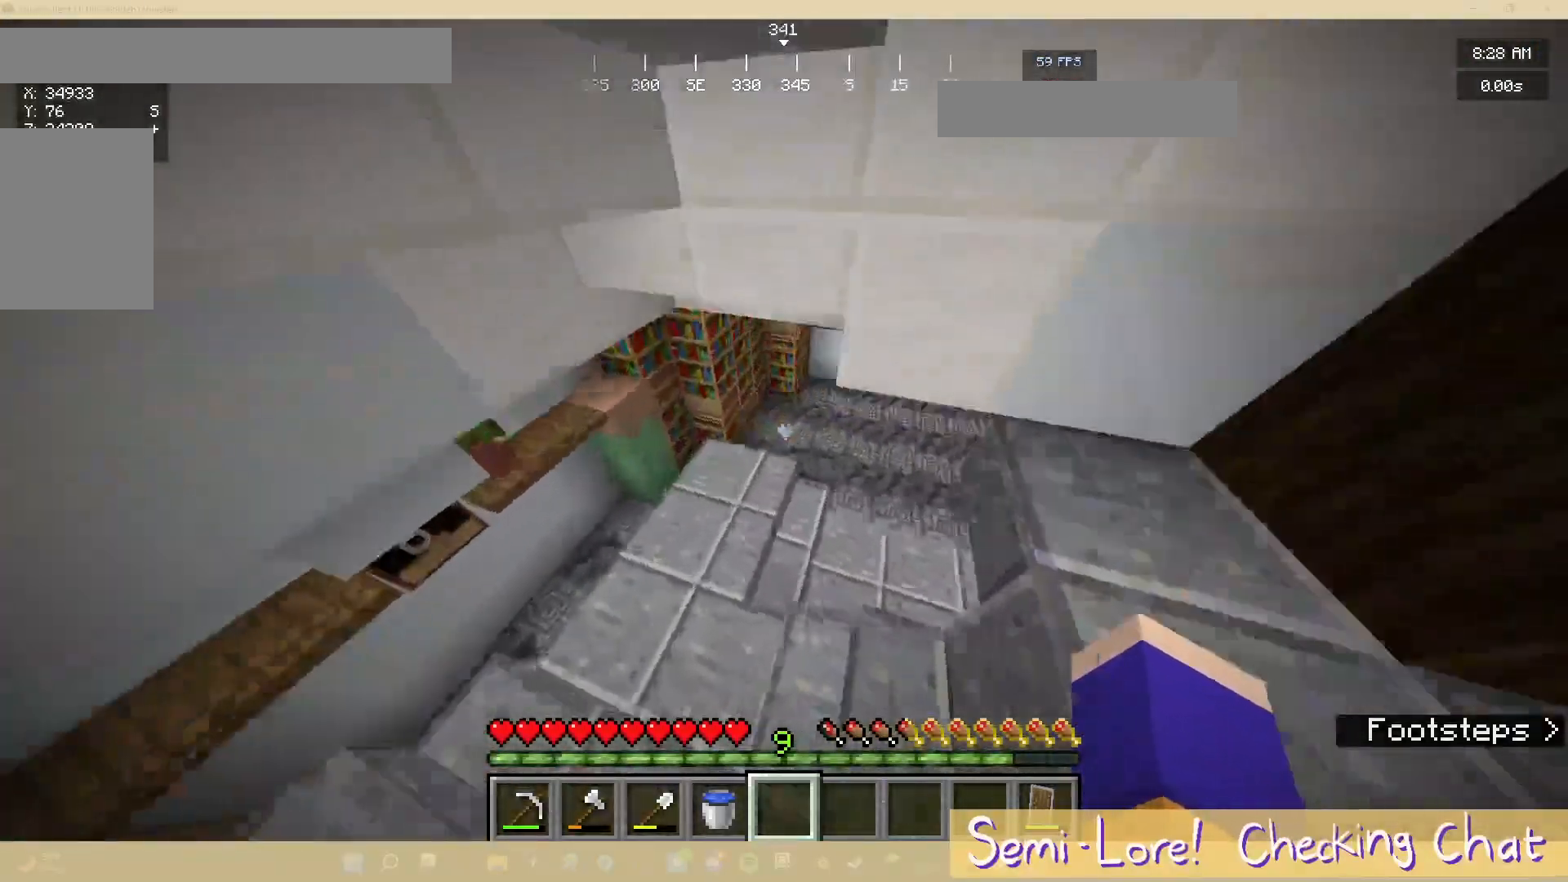
{"keys": ["w"], "mouse": [], "events": [[333, "a", "up"]]}
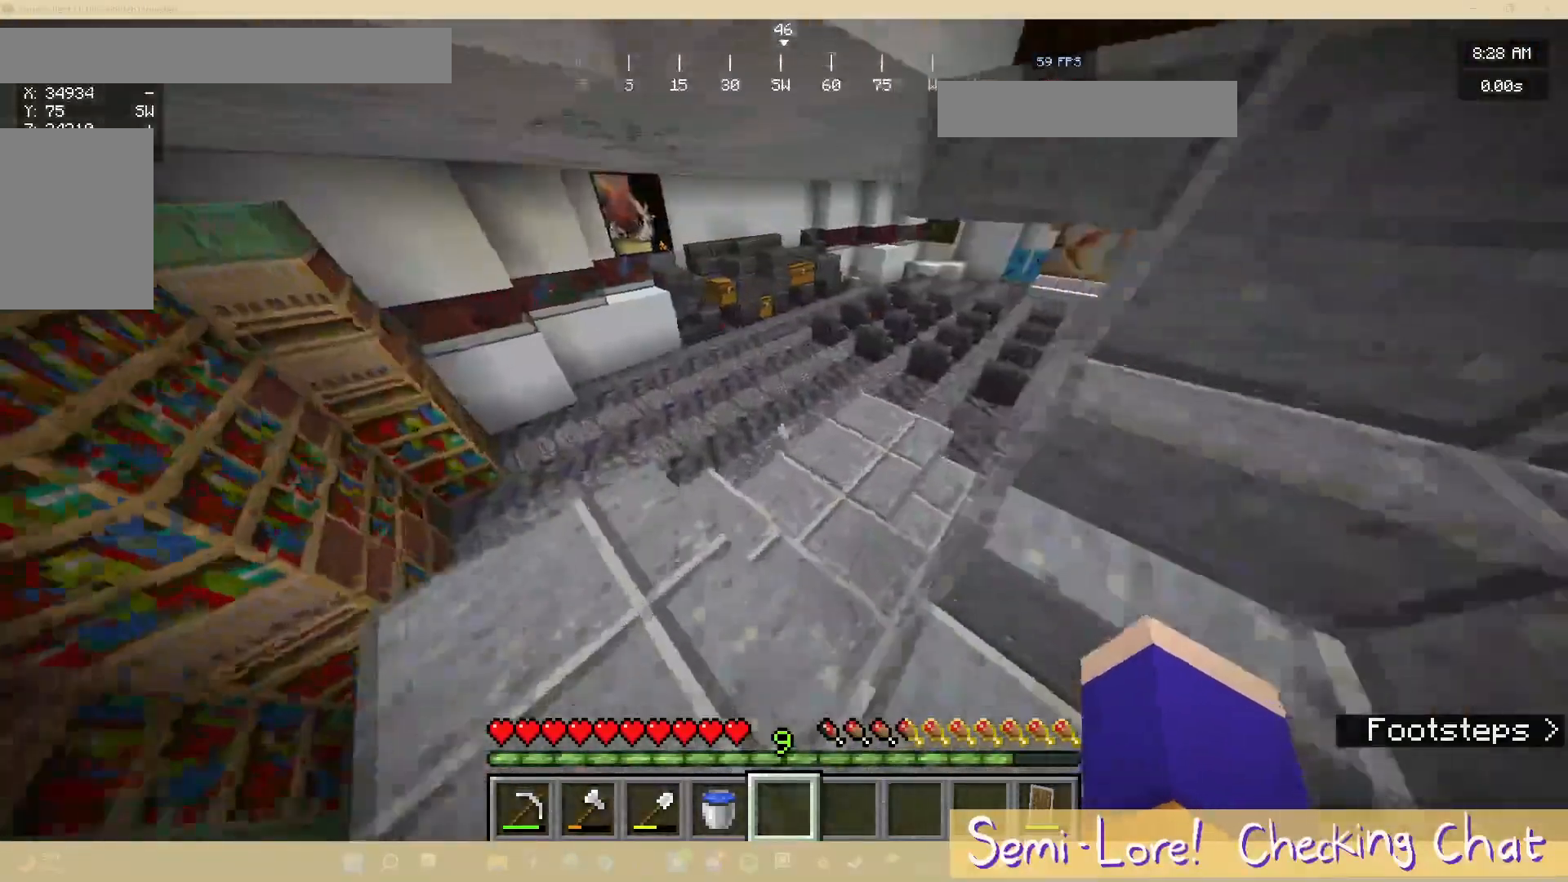
{"keys": ["w"], "mouse": [], "events": []}
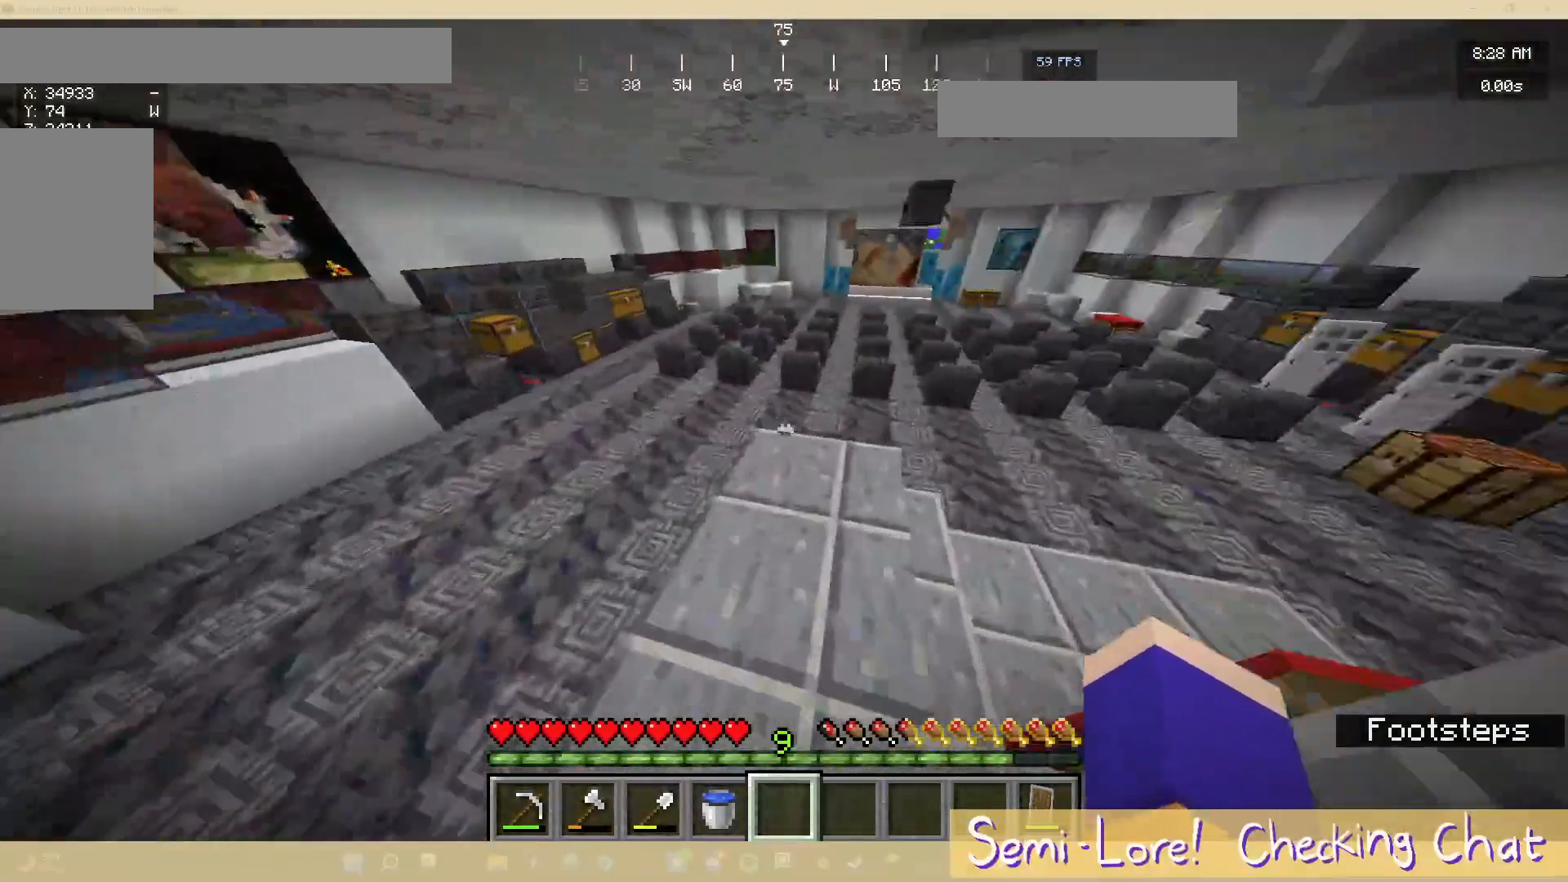
{"keys": [], "mouse": [], "events": [[433, "w", "up"]]}
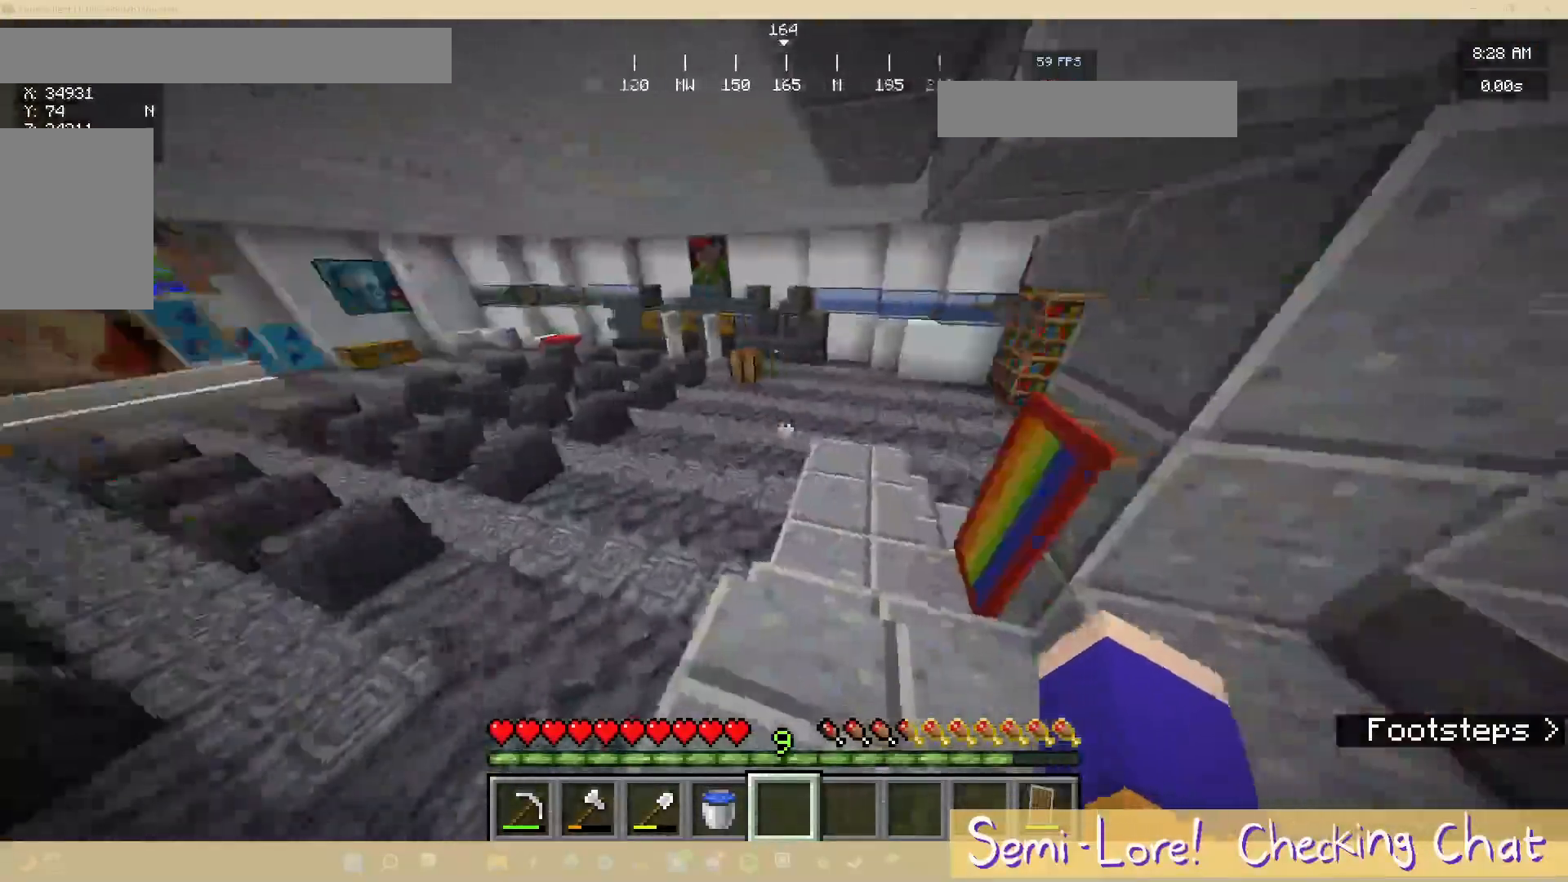
{"keys": ["w"], "mouse": []}
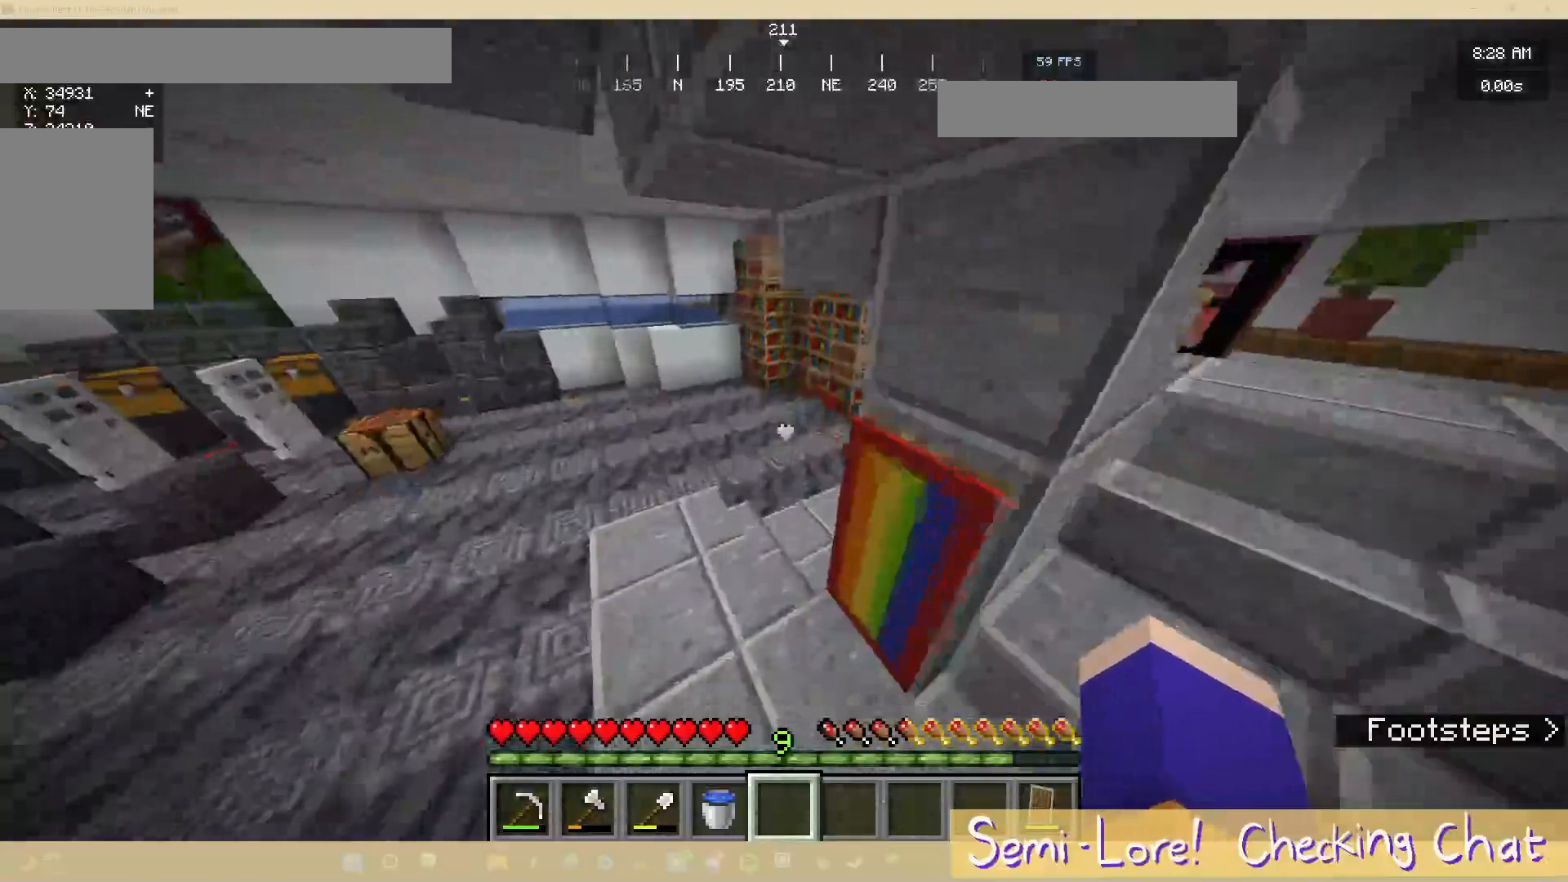
{"keys": ["w"], "mouse": [], "events": []}
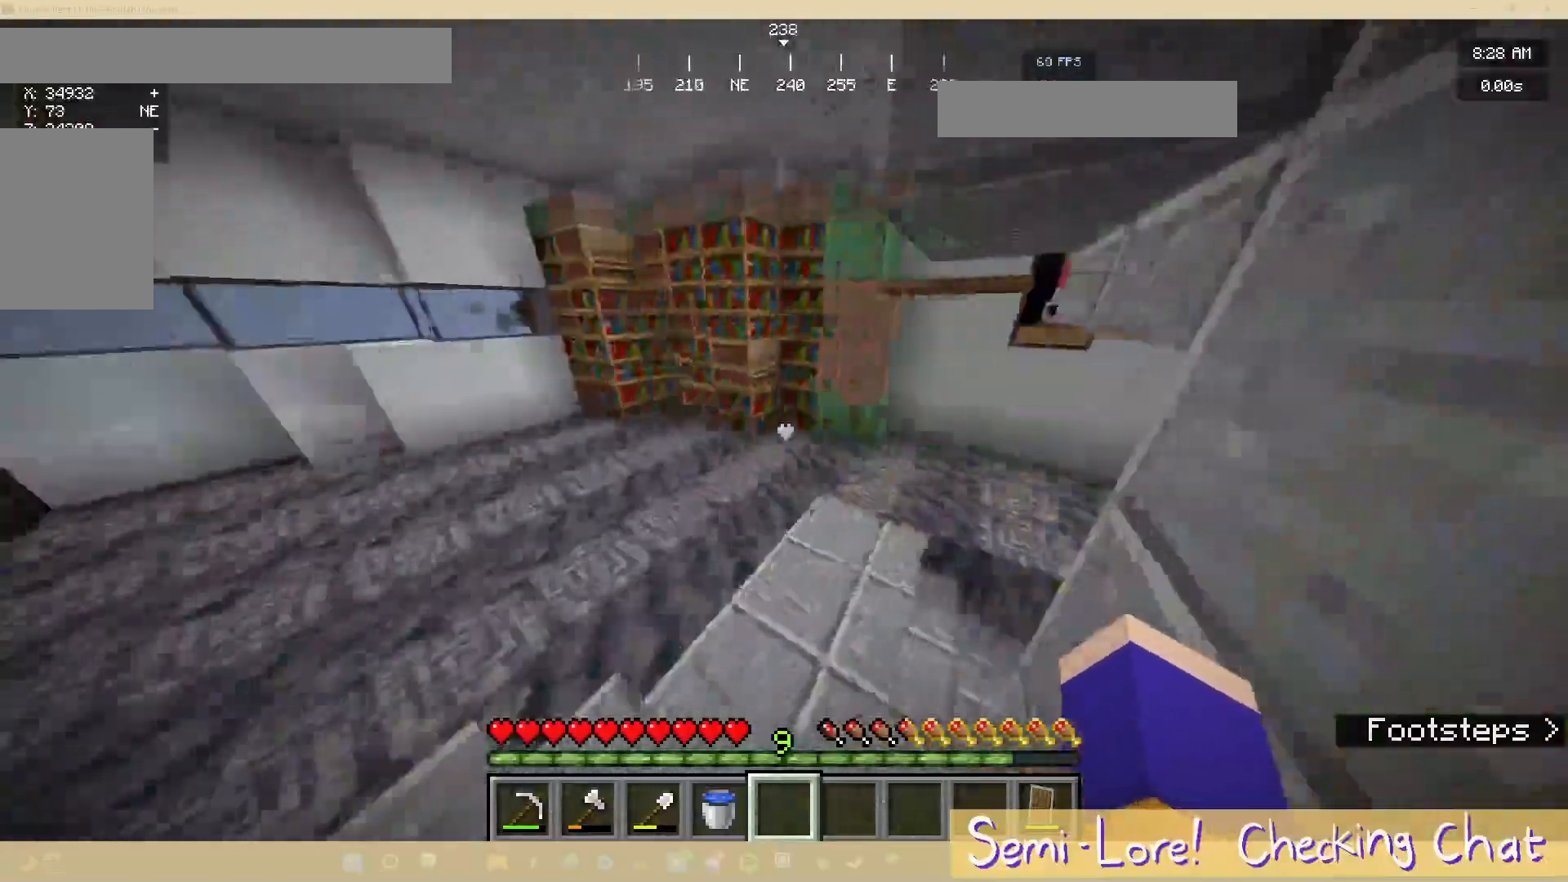
{"keys": [], "mouse": [], "events": [[67, "w", "up"]]}
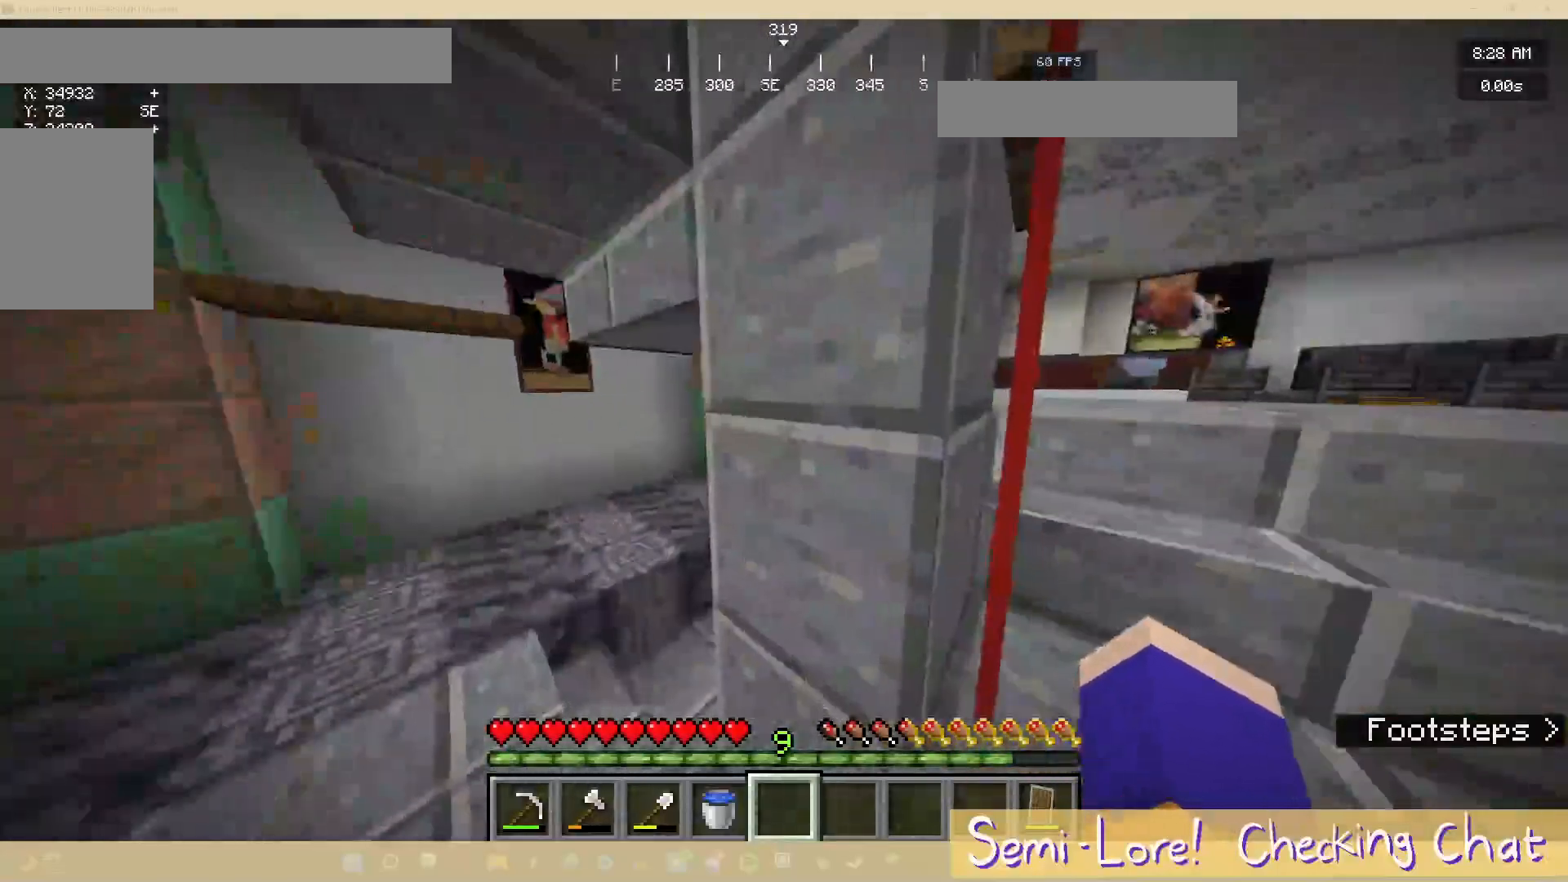
{"keys": [], "mouse": [], "events": [[50, "a", "down"], [400, "a", "up"]]}
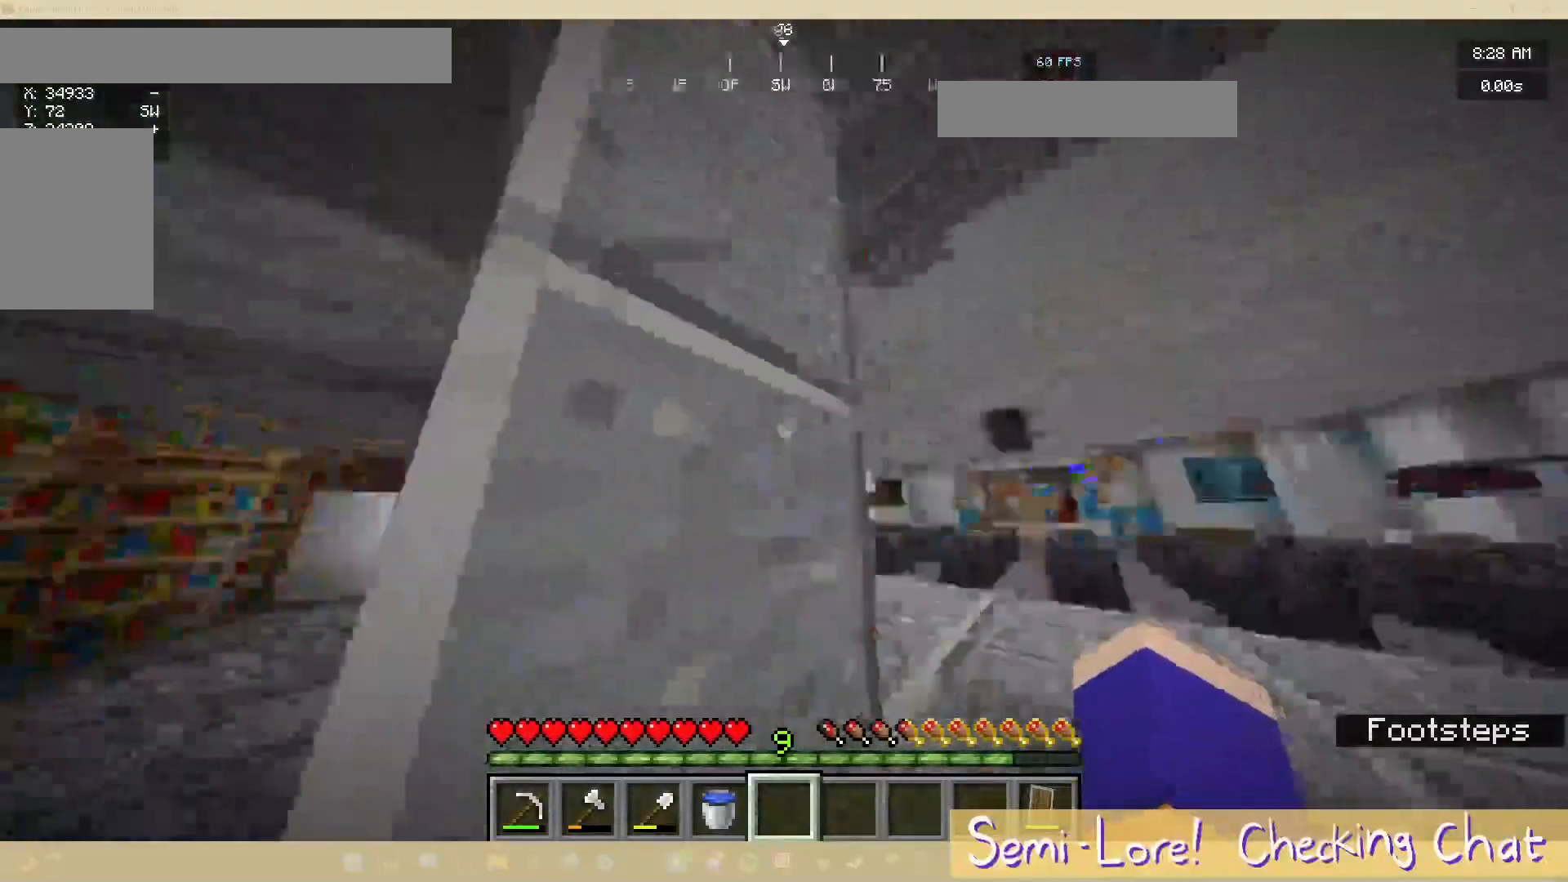
{"keys": [], "mouse": [], "events": [[33, "s", "down"], [333, "s", "up"]]}
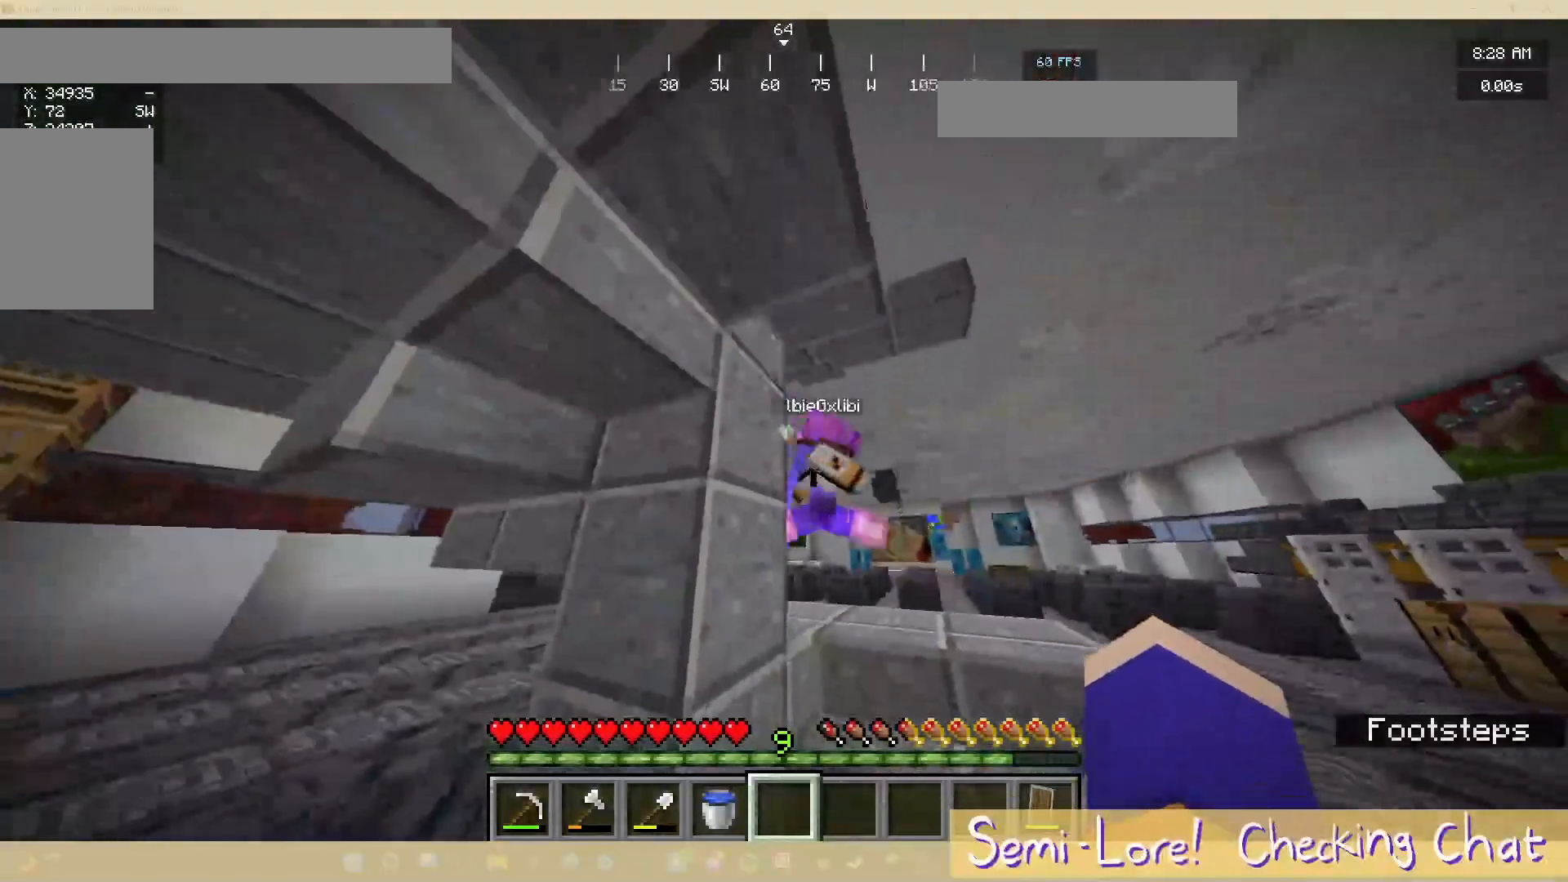
{"keys": ["a"], "mouse": [], "events": [[283, "a", "down"]]}
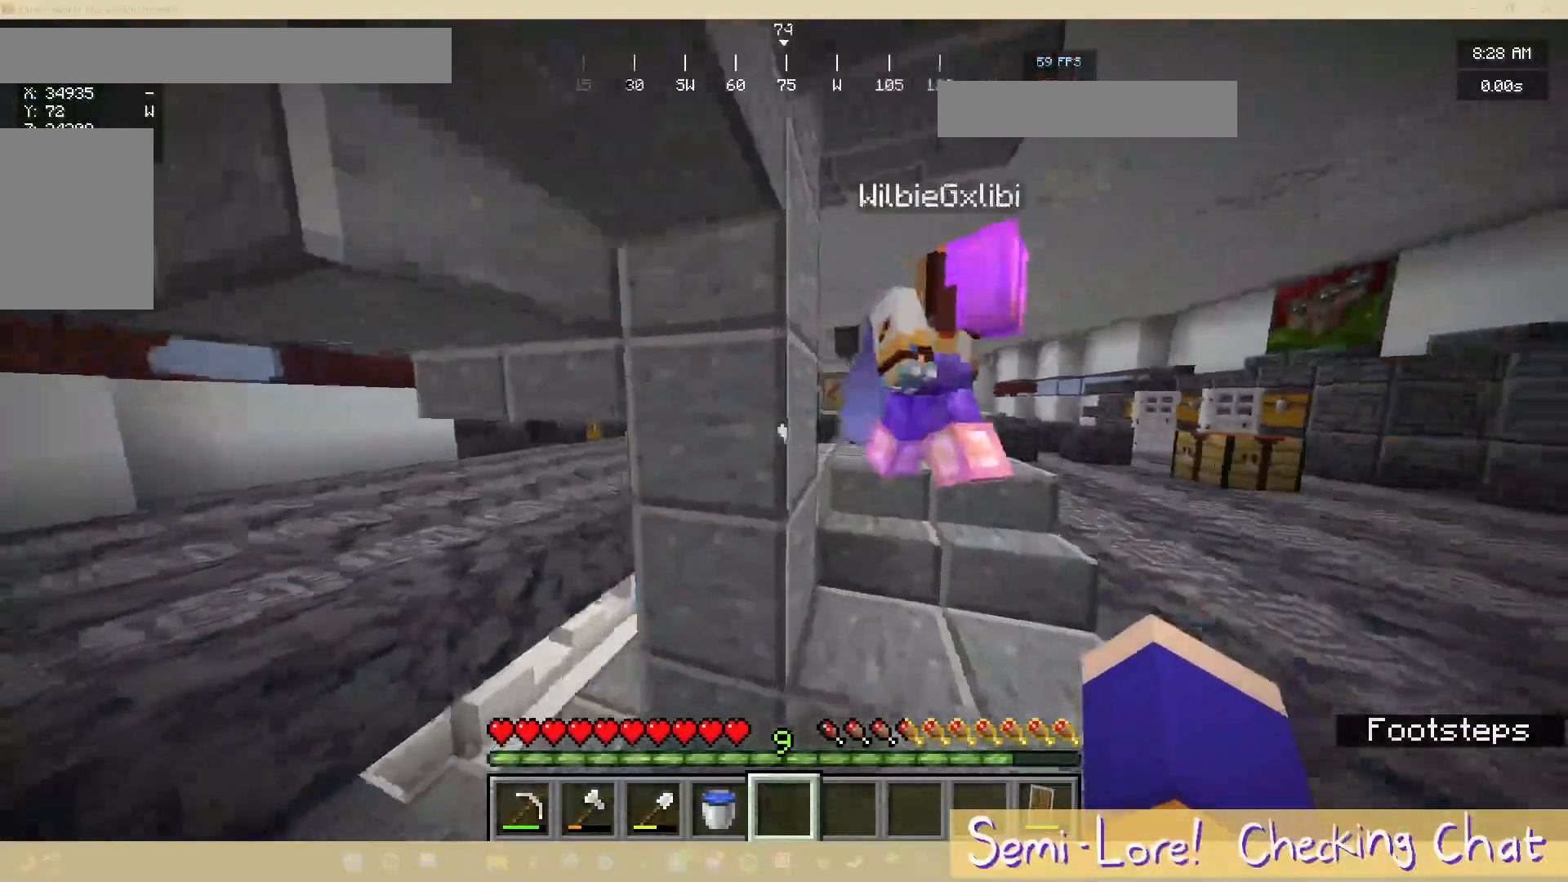
{"keys": ["a"], "mouse": [], "events": []}
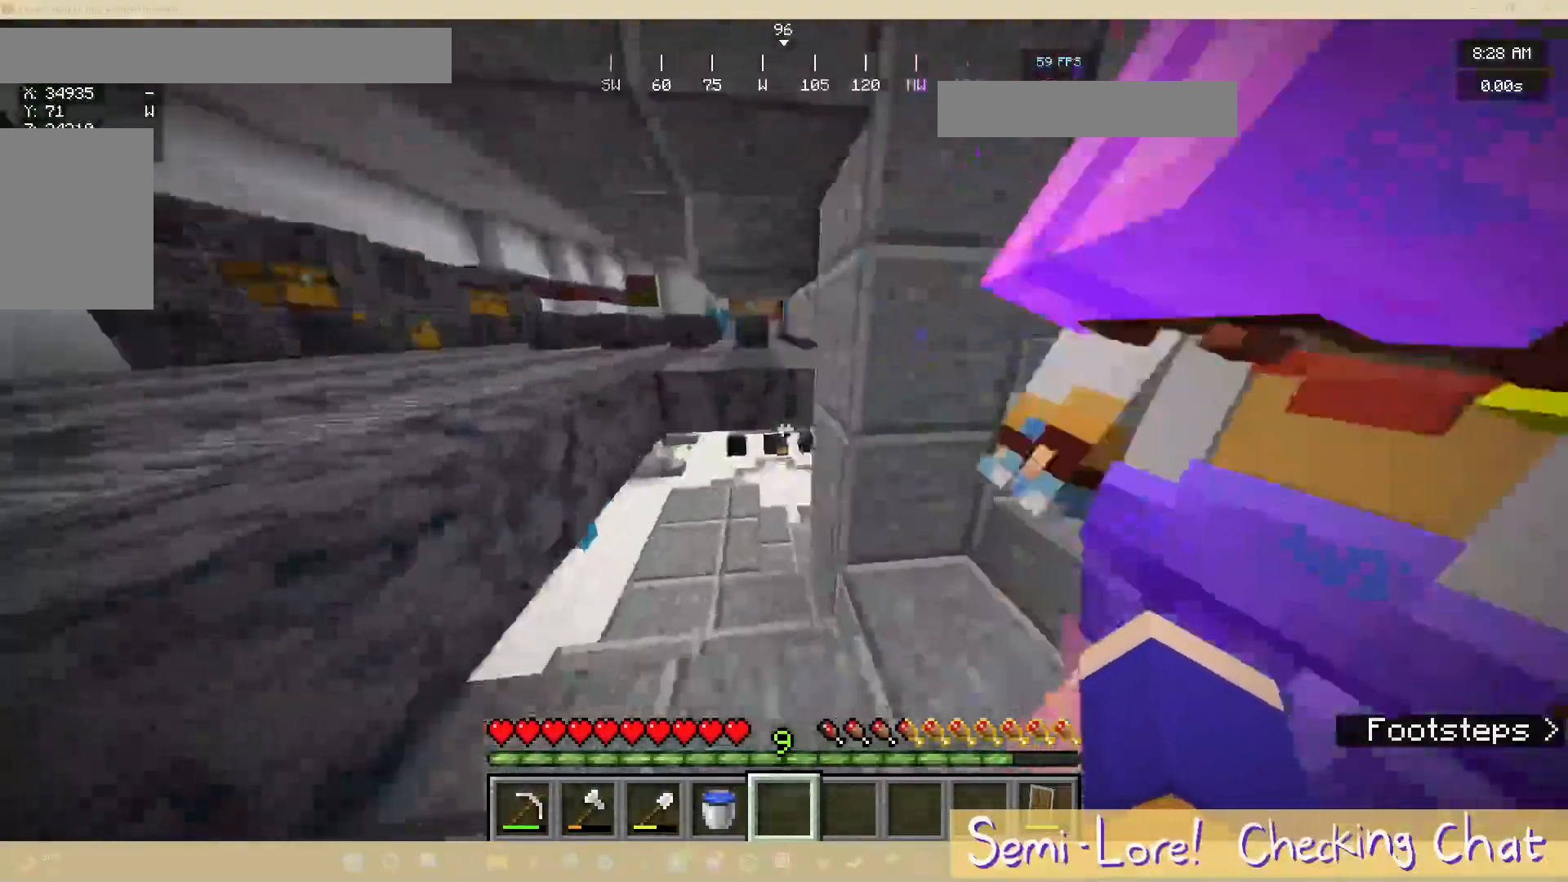
{"keys": [], "mouse": [], "events": [[467, "a", "up"]]}
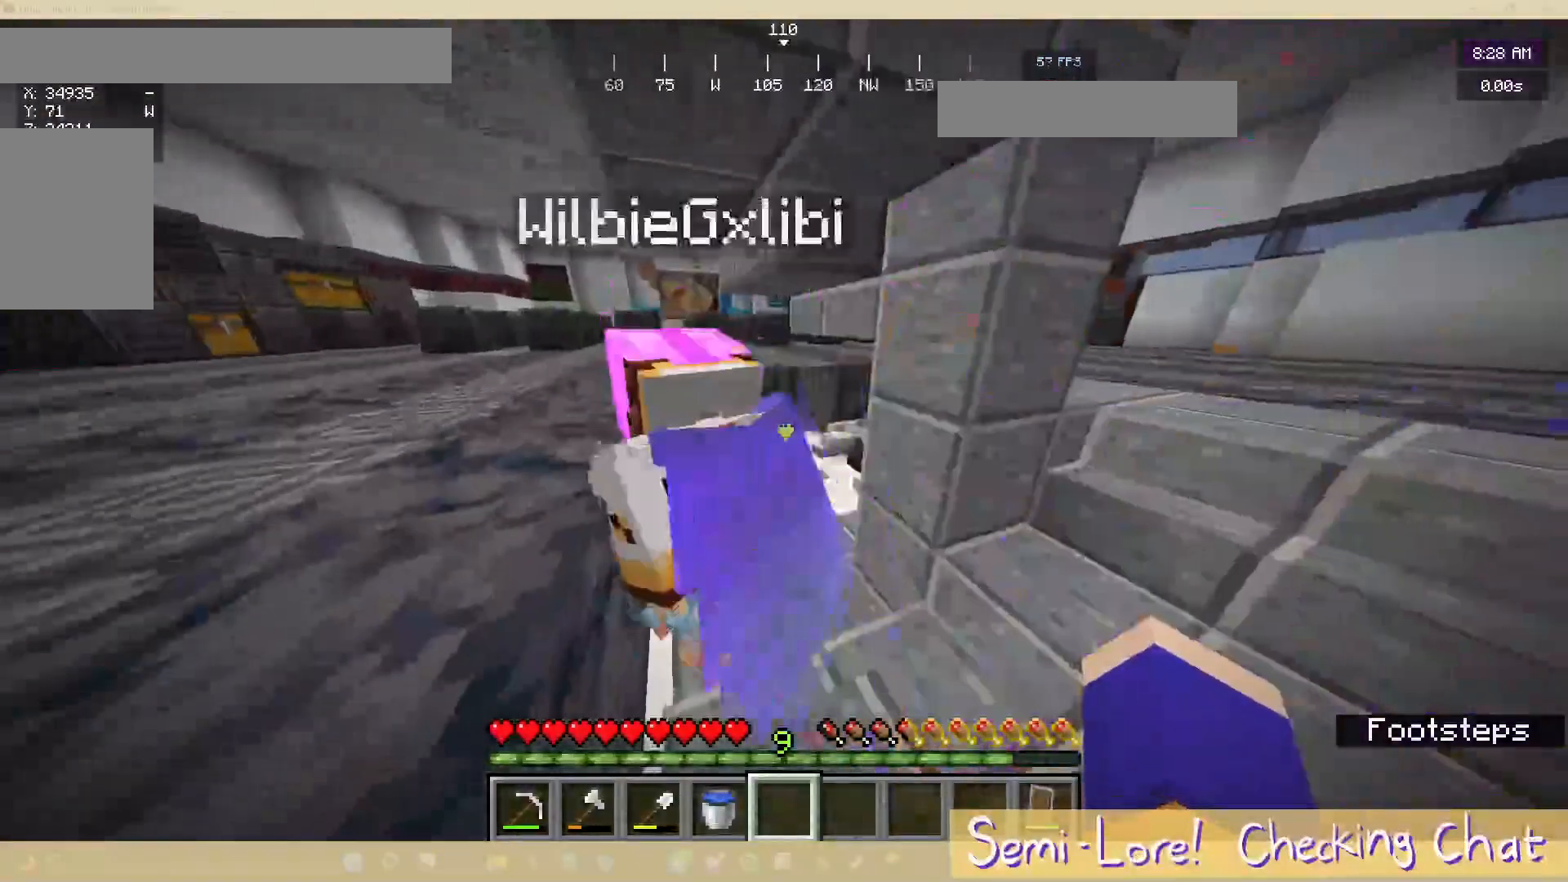
{"keys": ["a", "w"], "mouse": [], "events": [[167, "w", "down"], [333, "a", "down"]]}
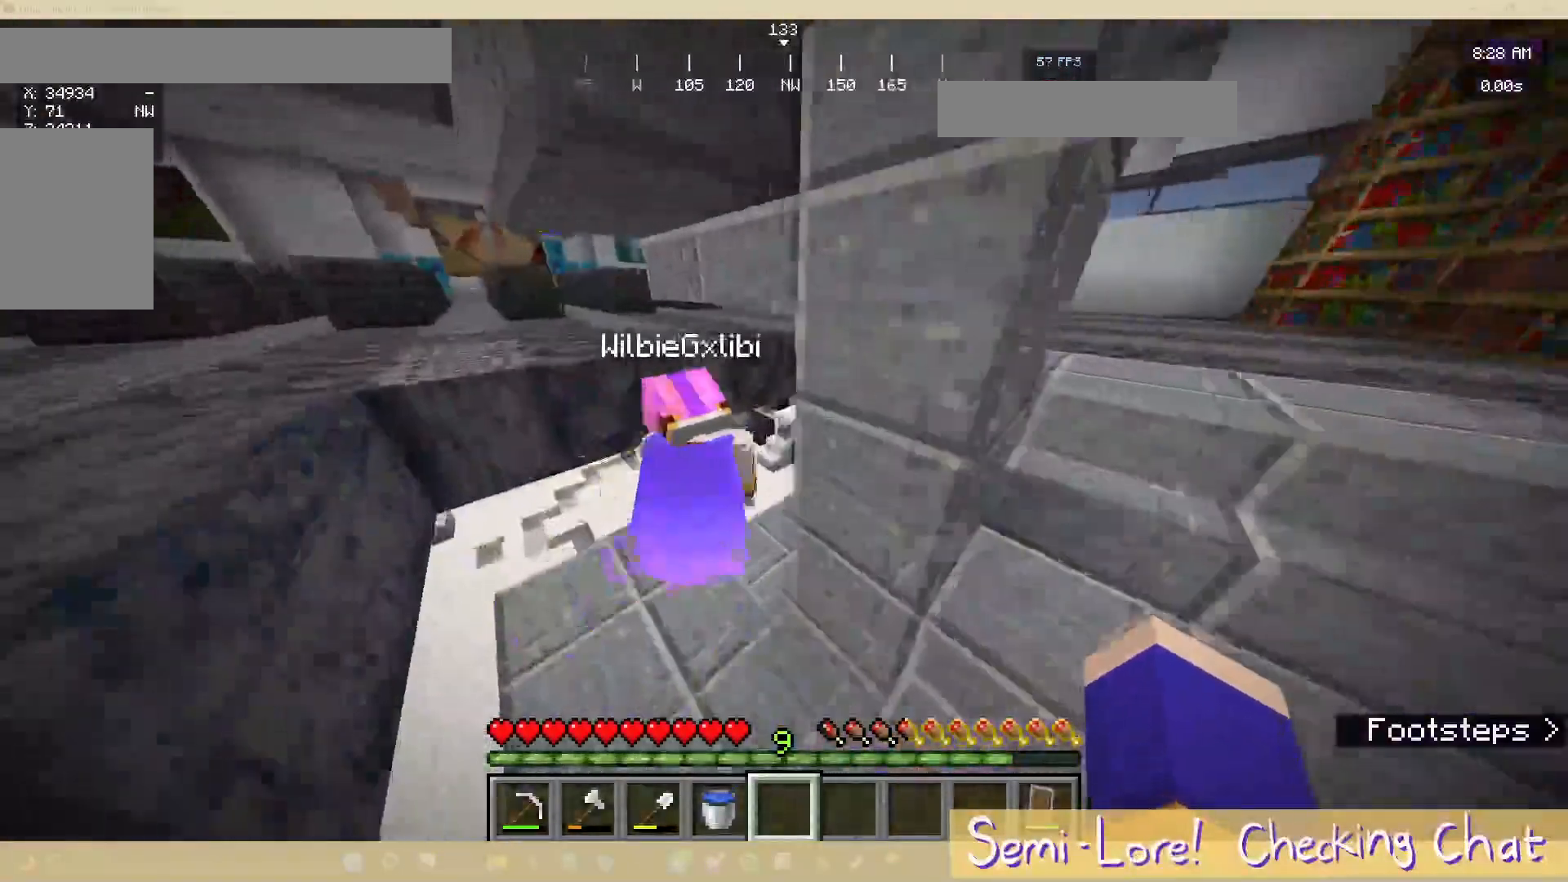
{"keys": ["a", "w"], "mouse": [], "events": []}
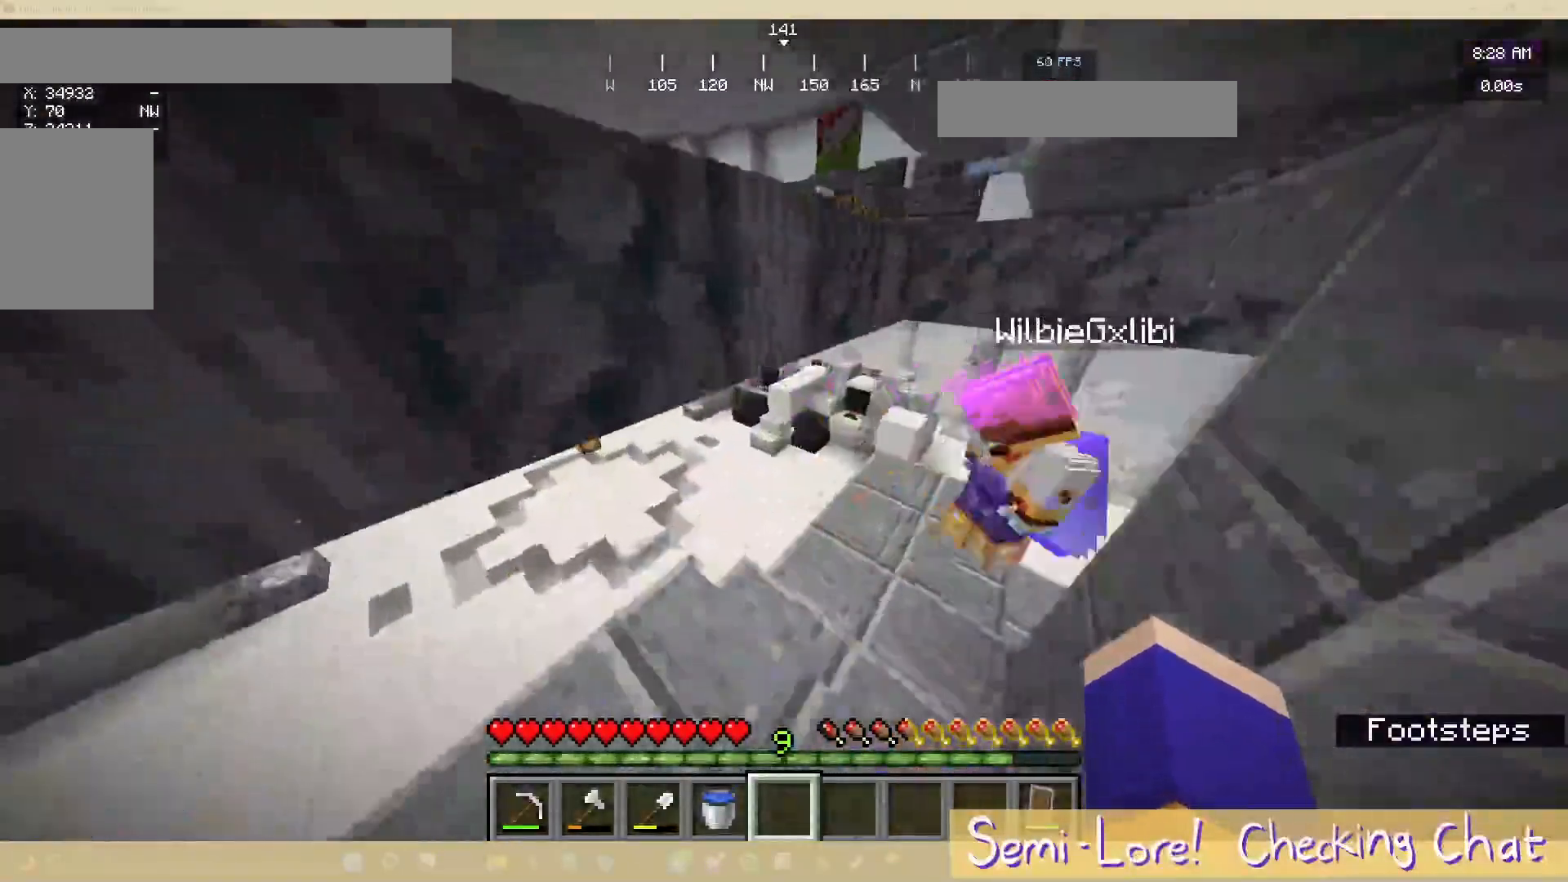
{"keys": ["d", "w"], "mouse": [], "events": [[17, "a", "up"], [167, "d", "down"]]}
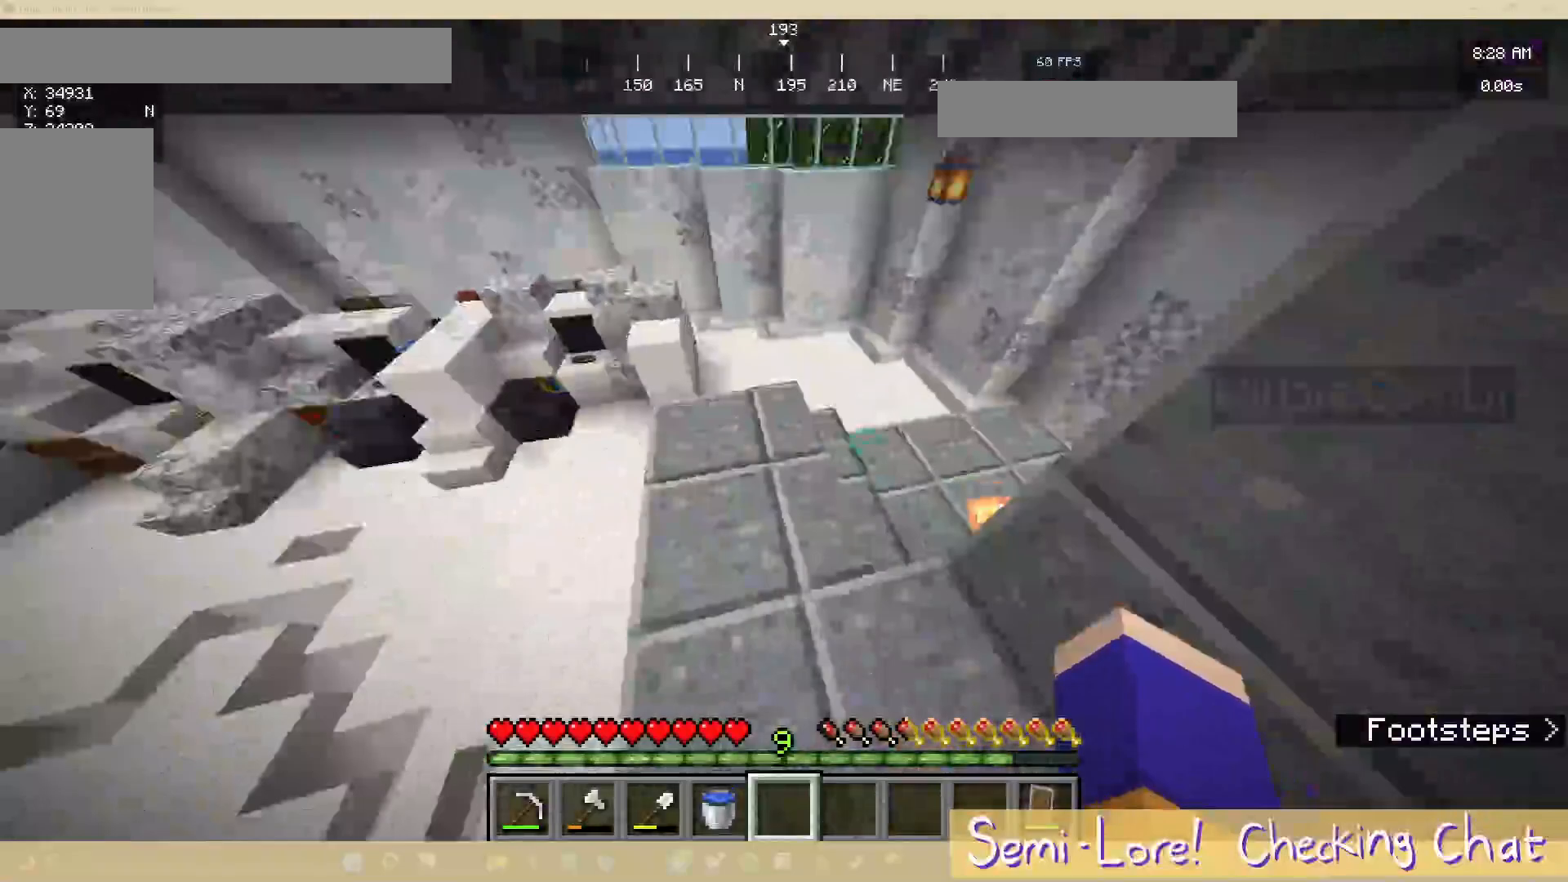
{"keys": ["w"], "mouse": [], "events": [[17, "d", "up"]]}
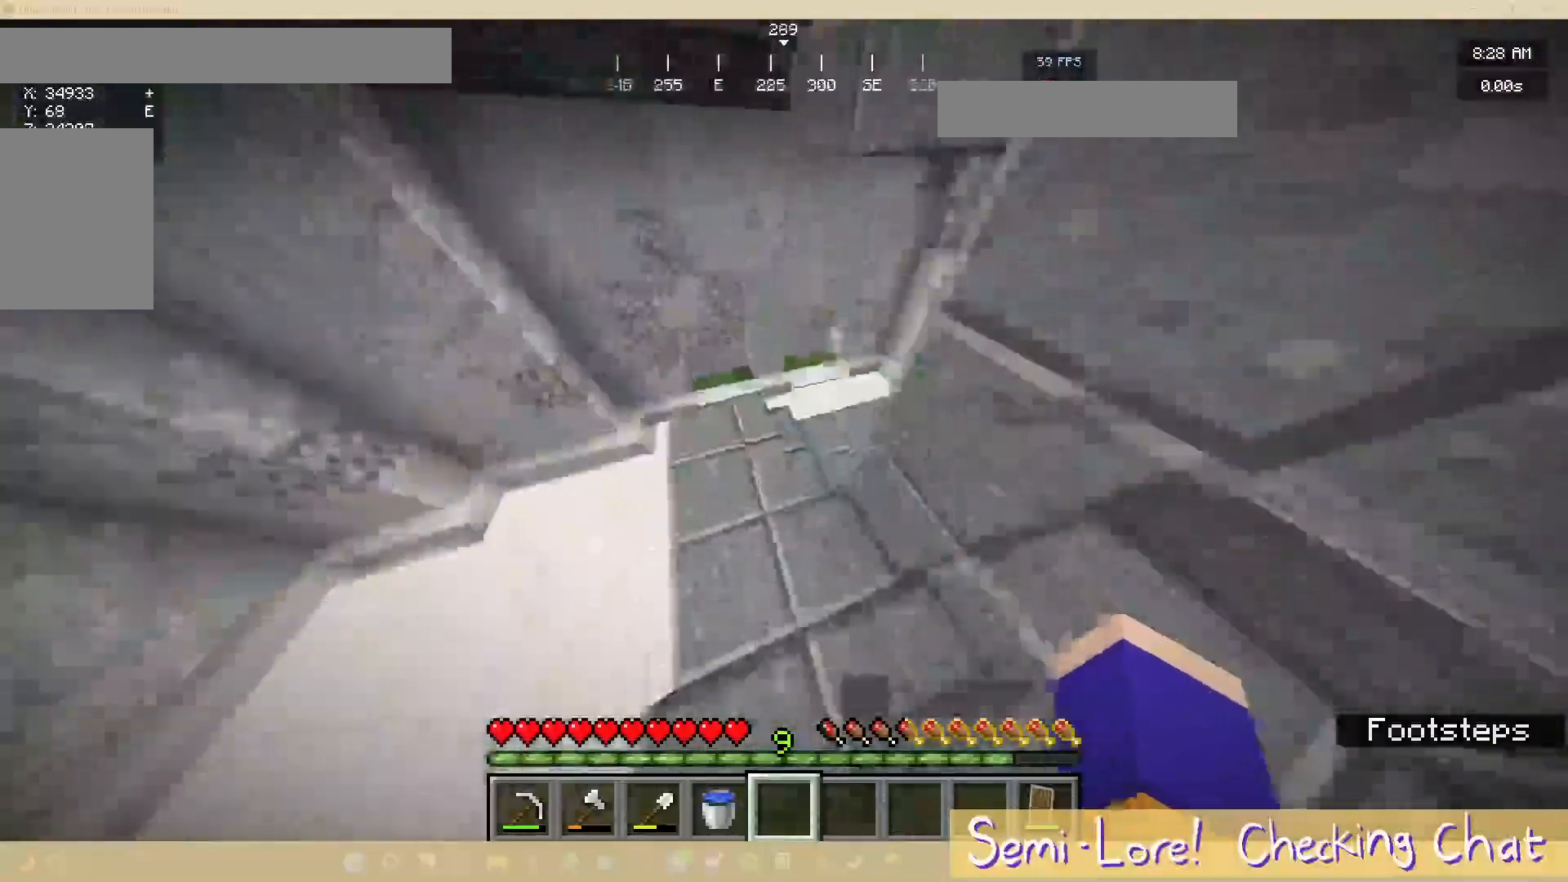
{"keys": ["w"], "mouse": [], "events": []}
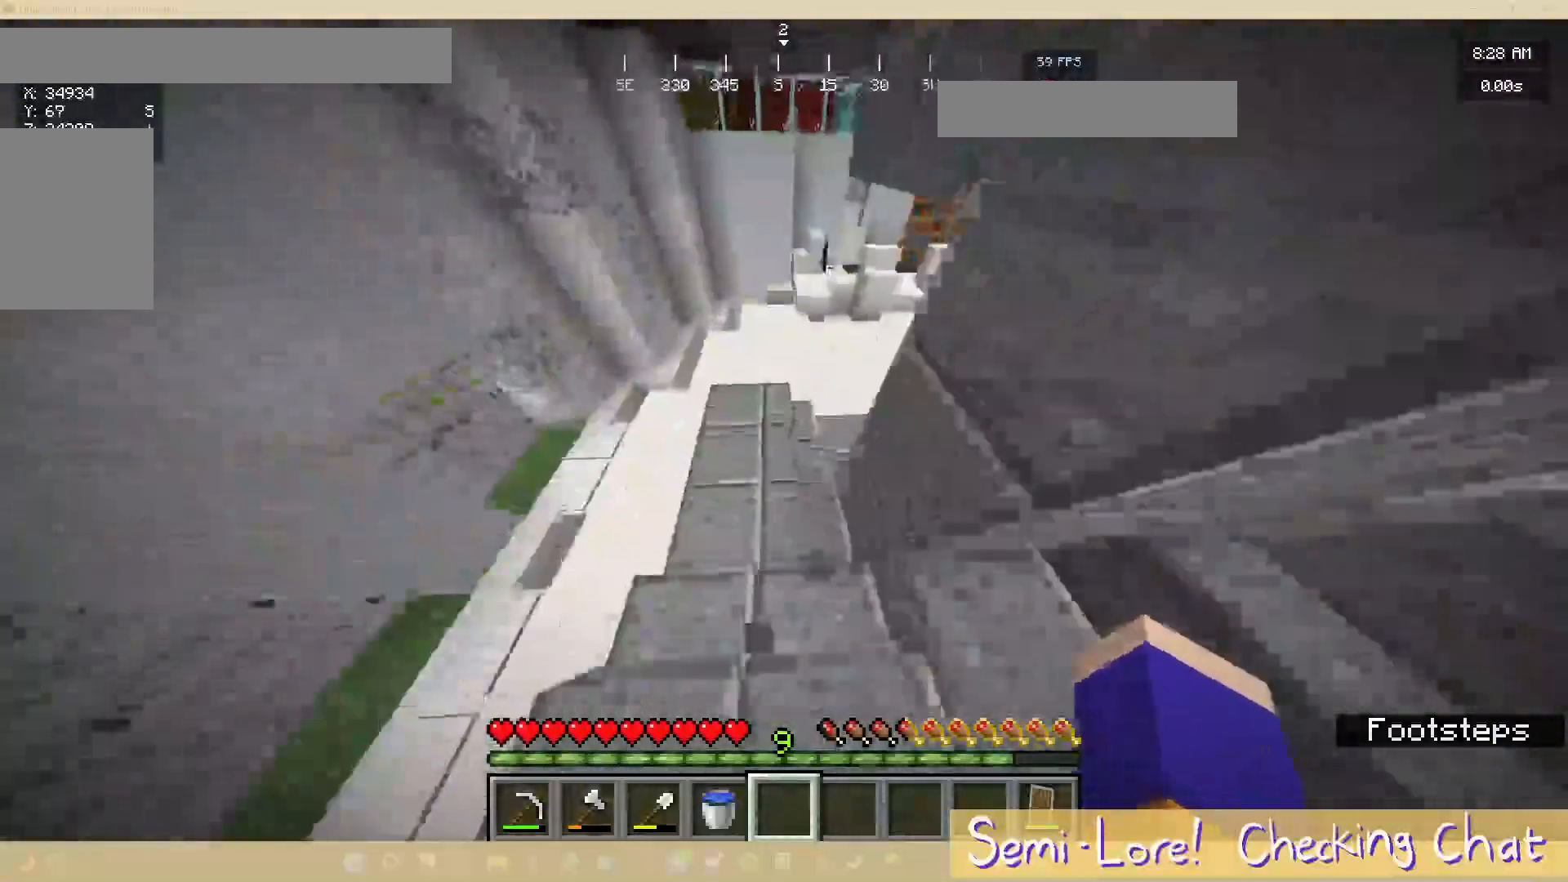
{"keys": ["w"], "mouse": [], "events": []}
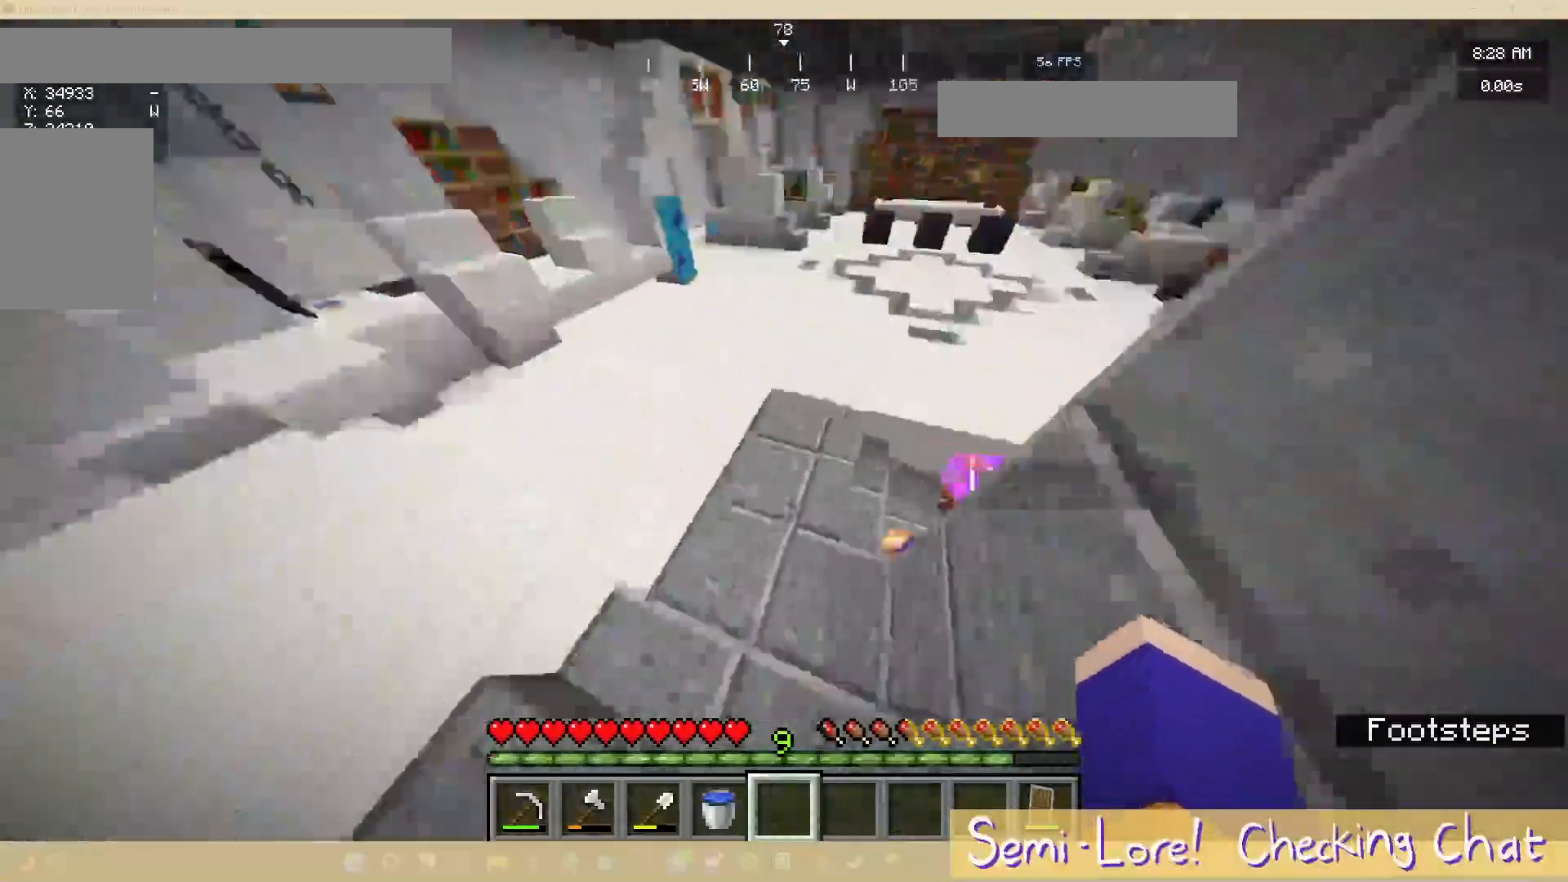
{"keys": ["w"], "mouse": [], "events": []}